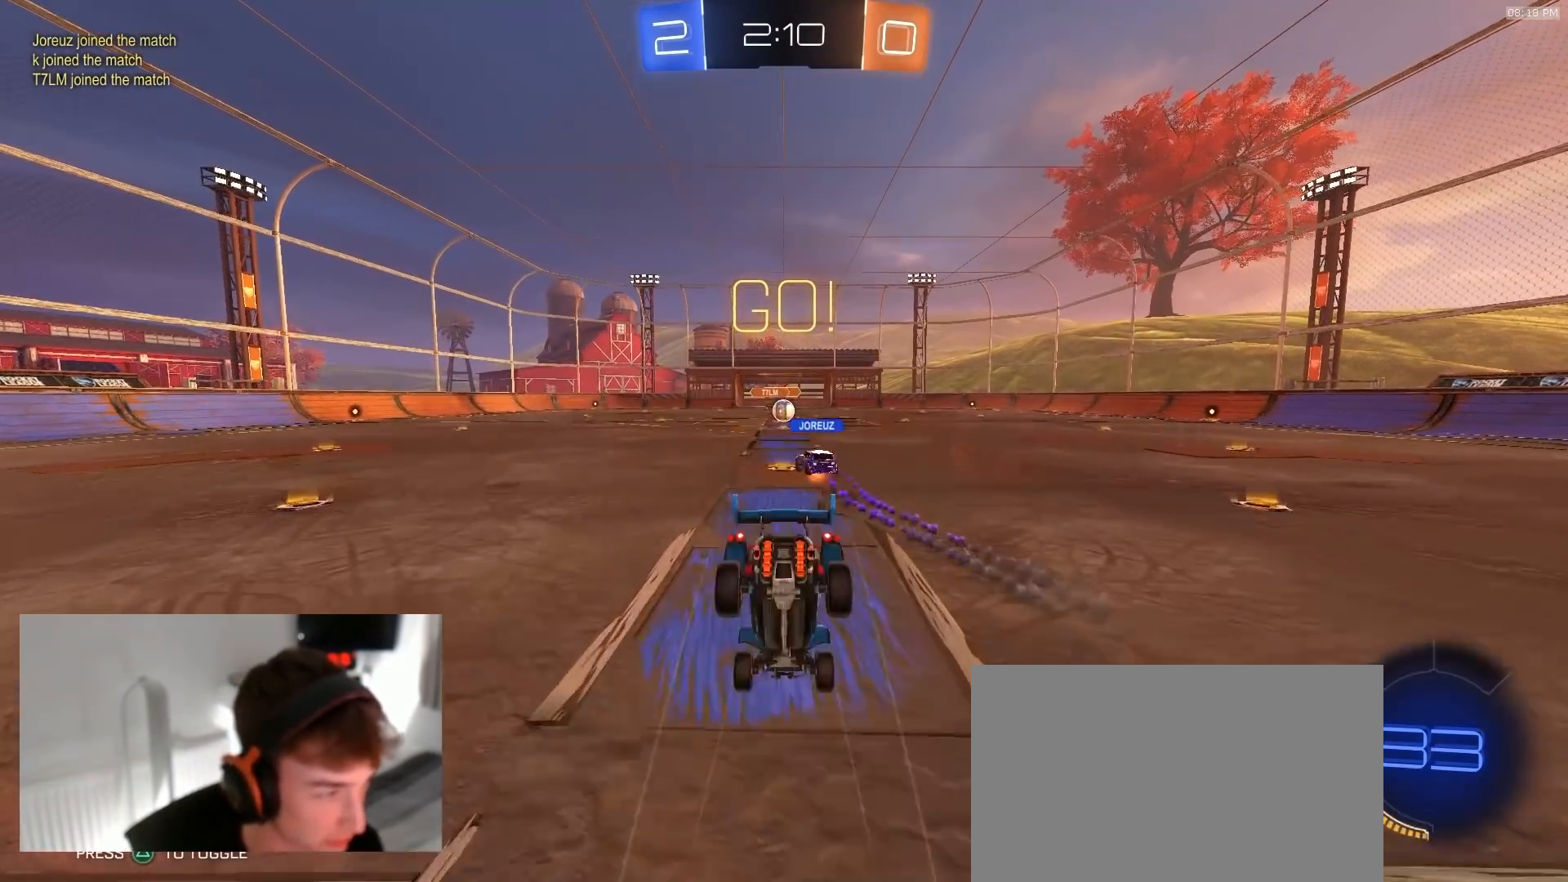
Gameplay with a controller (PlayStation layout); each line is a JSON object with the inputs held at the frame after it. "events" lists button and stick changes between this image and that frame as [ms after this image, input, new state], when the widget could be followed in between. Not read: L3 R3.
{"buttons": [], "left_stick": "up", "right_stick": "center", "events": [[117, "R2", "up"]]}
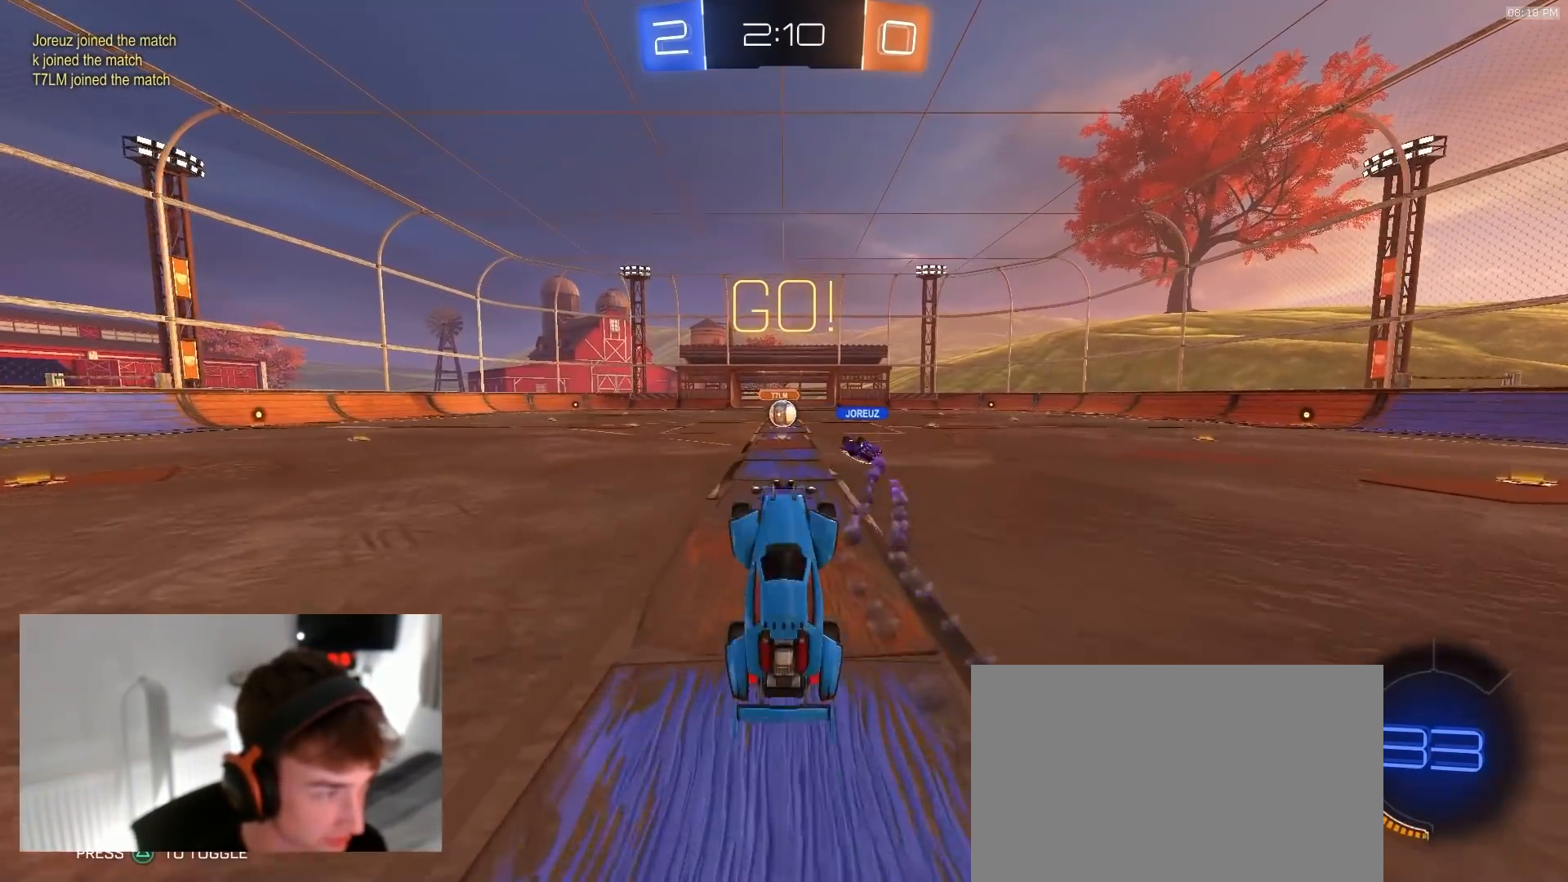
{"buttons": ["R2"], "left_stick": "center", "right_stick": "center", "events": [[83, "left_stick", "center"], [233, "left_stick", "left"], [350, "R2", "down"], [367, "left_stick", "center"]]}
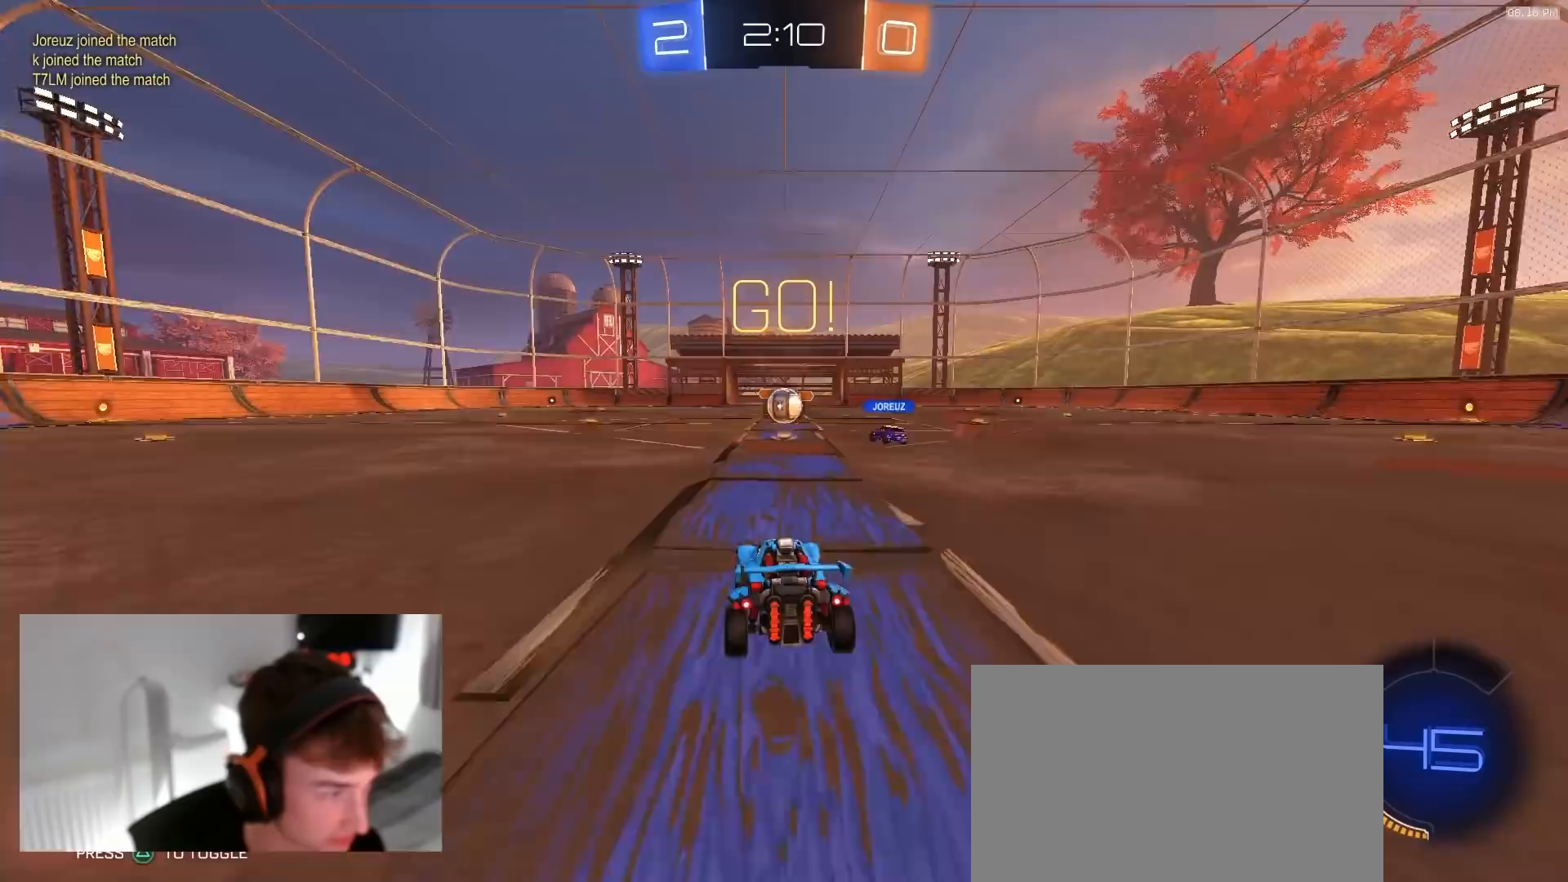
{"buttons": ["R1", "R2"], "left_stick": "left", "right_stick": "center", "events": [[133, "R1", "down"], [133, "left_stick", "right"], [200, "R1", "up"], [217, "left_stick", "center"], [450, "R1", "down"], [483, "left_stick", "left"]]}
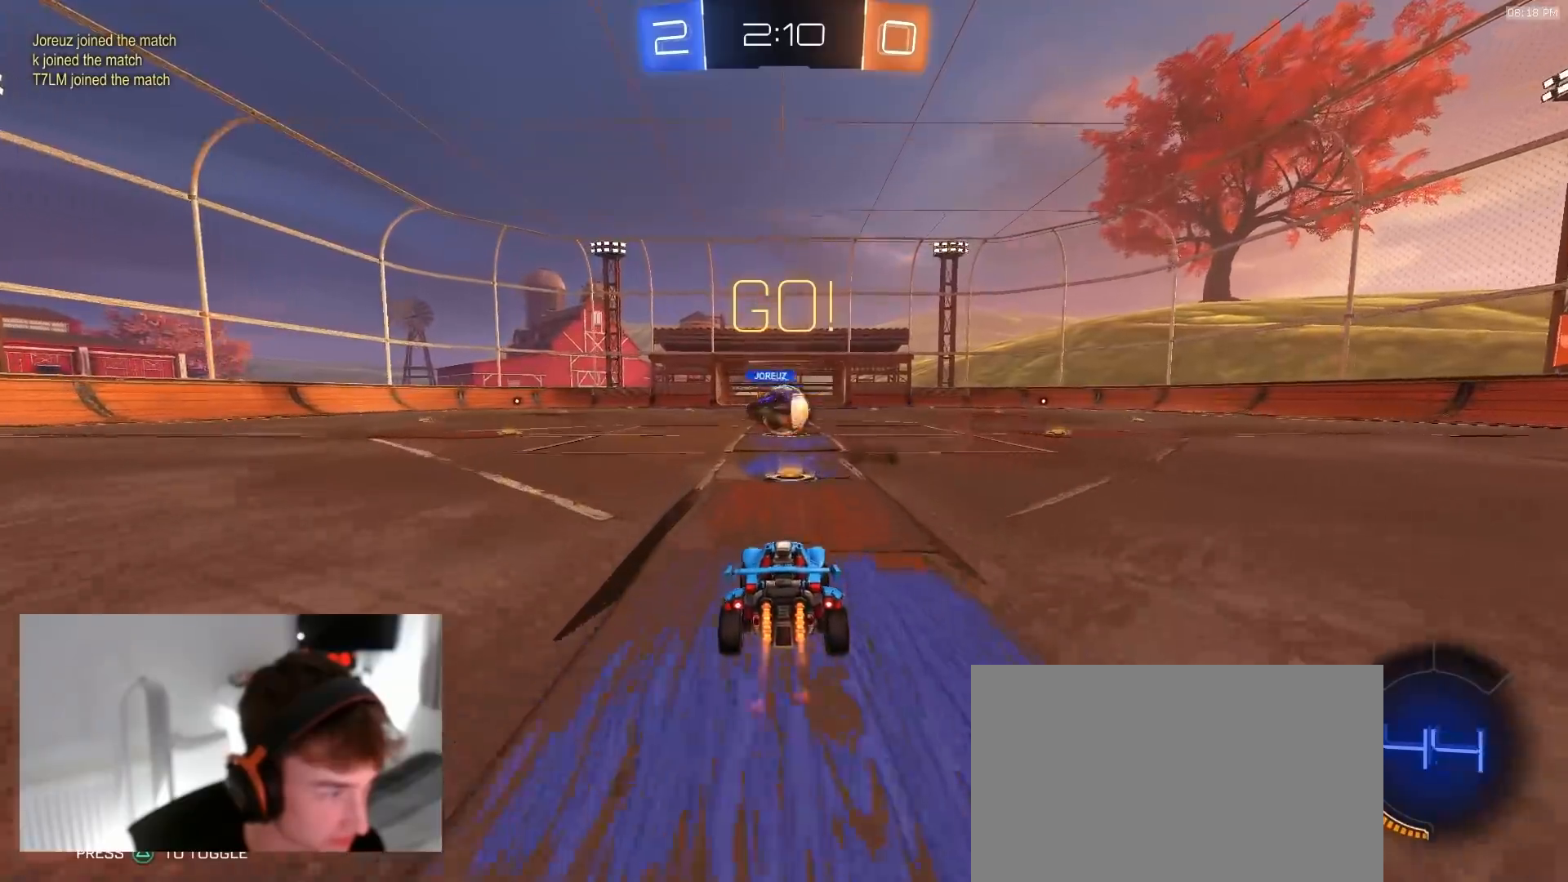
{"buttons": ["R1", "R2"], "left_stick": "right", "right_stick": "center"}
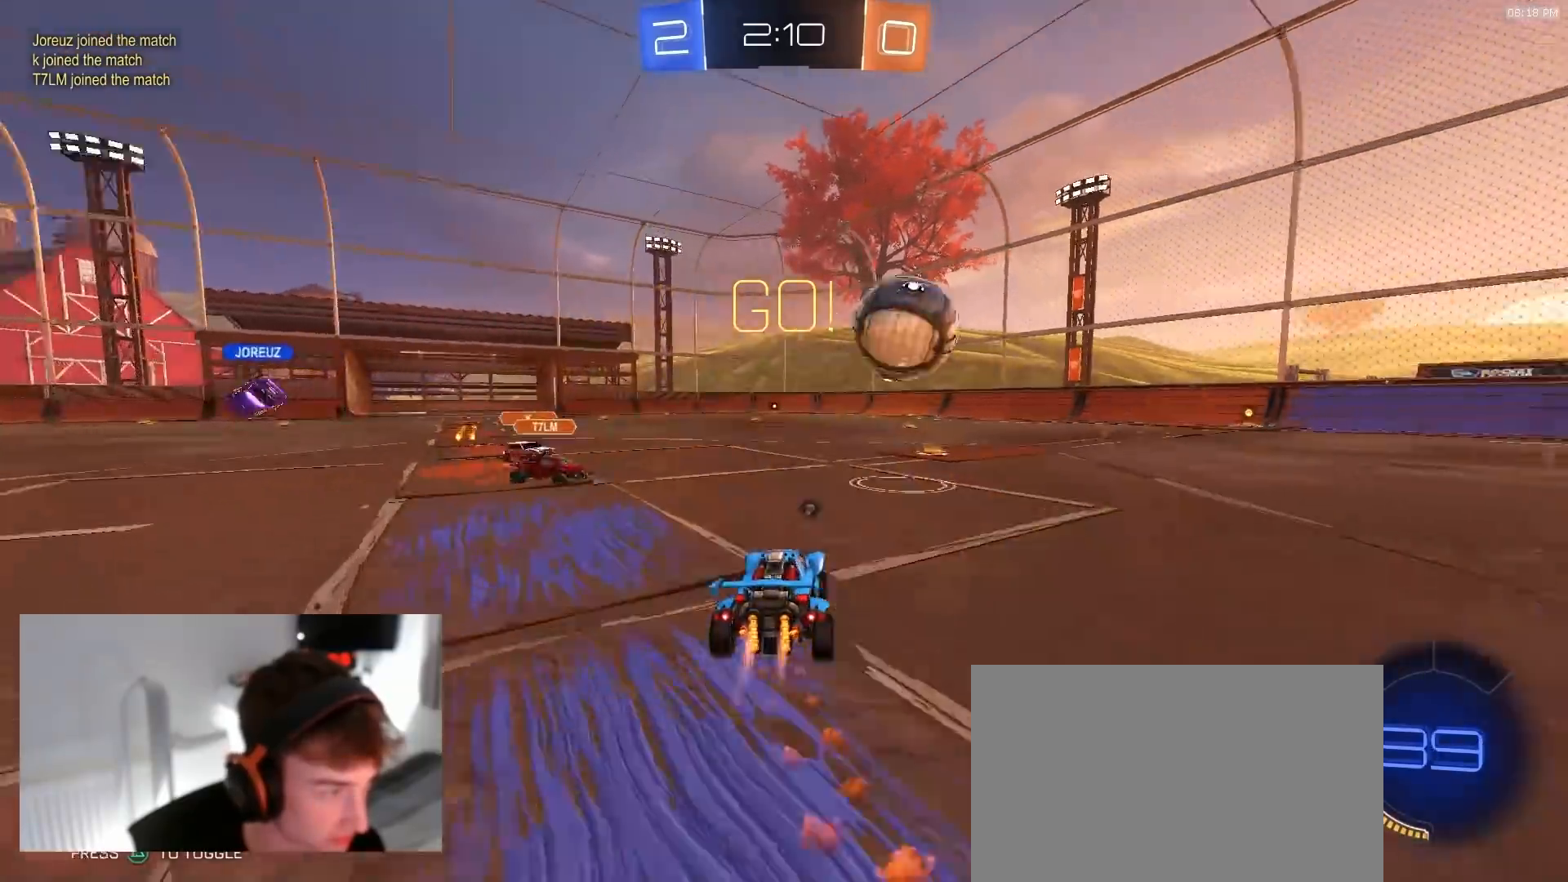
{"buttons": ["TRIANGLE", "R1", "R2"], "left_stick": "right", "right_stick": "center", "events": [[33, "TRIANGLE", "down"], [133, "TRIANGLE", "up"], [133, "left_stick", "center"], [283, "left_stick", "right"], [400, "TRIANGLE", "down"]]}
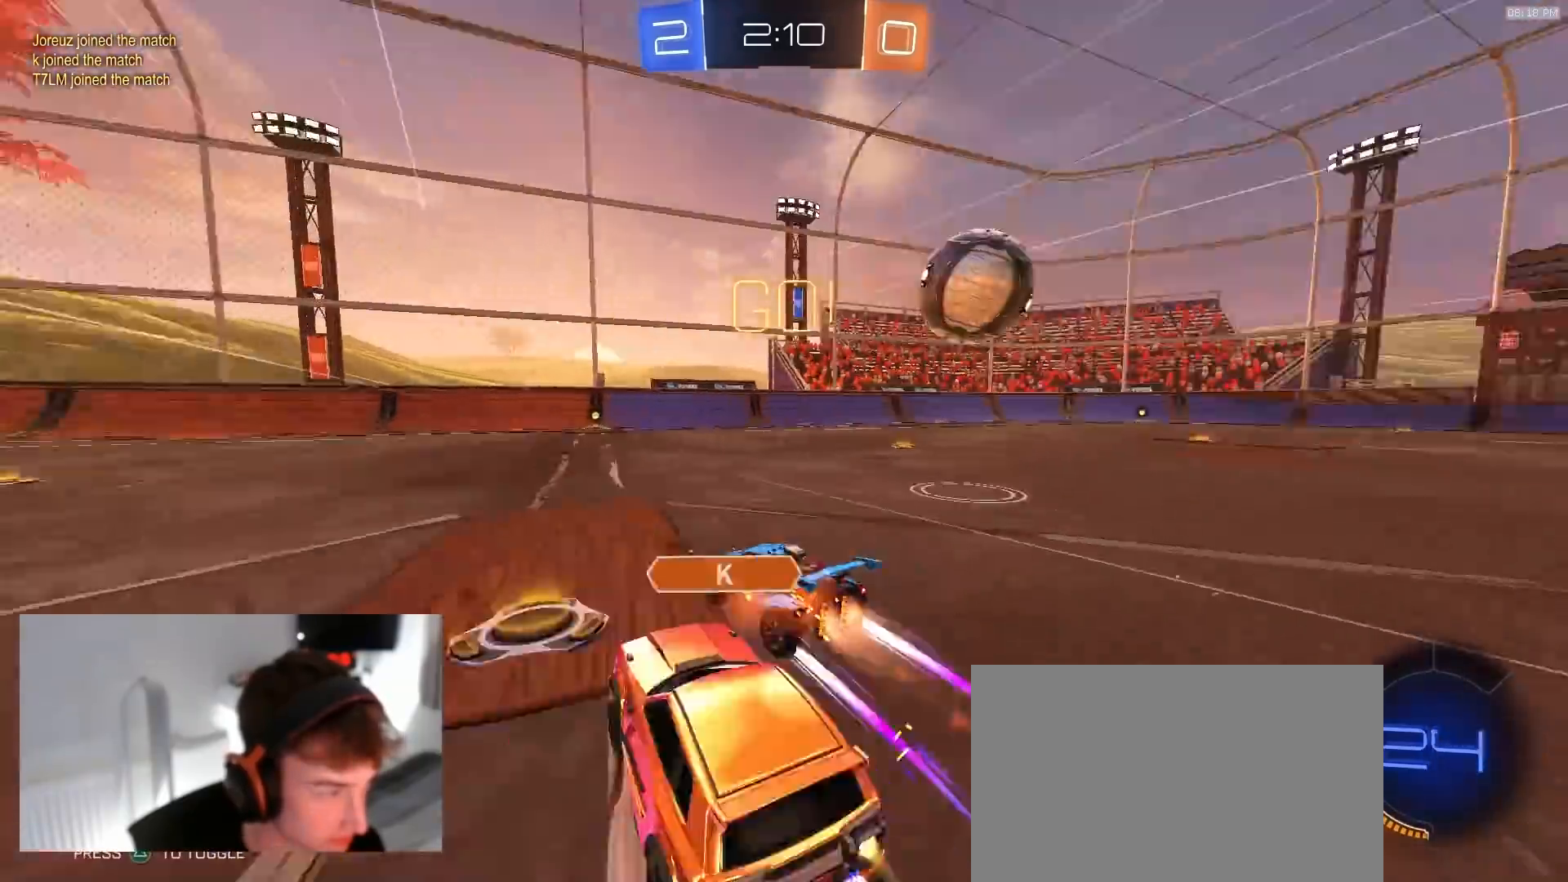
{"buttons": ["R2"], "left_stick": "right", "right_stick": "center", "events": [[17, "TRIANGLE", "up"], [367, "R1", "up"]]}
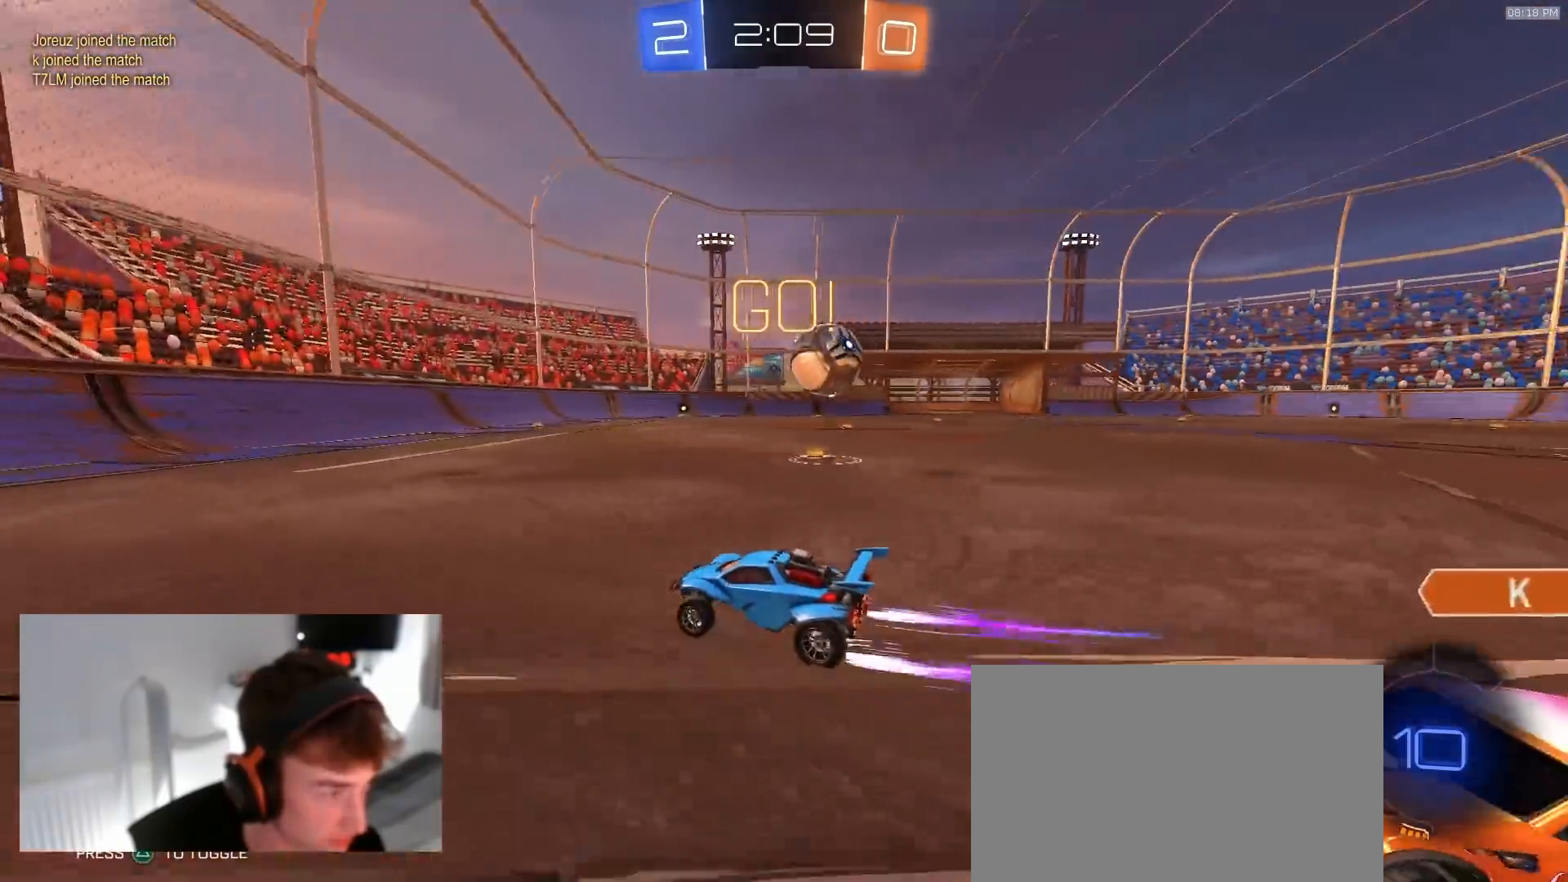
{"buttons": ["R2"], "left_stick": "right", "right_stick": "center", "events": [[333, "TRIANGLE", "down"], [450, "TRIANGLE", "up"]]}
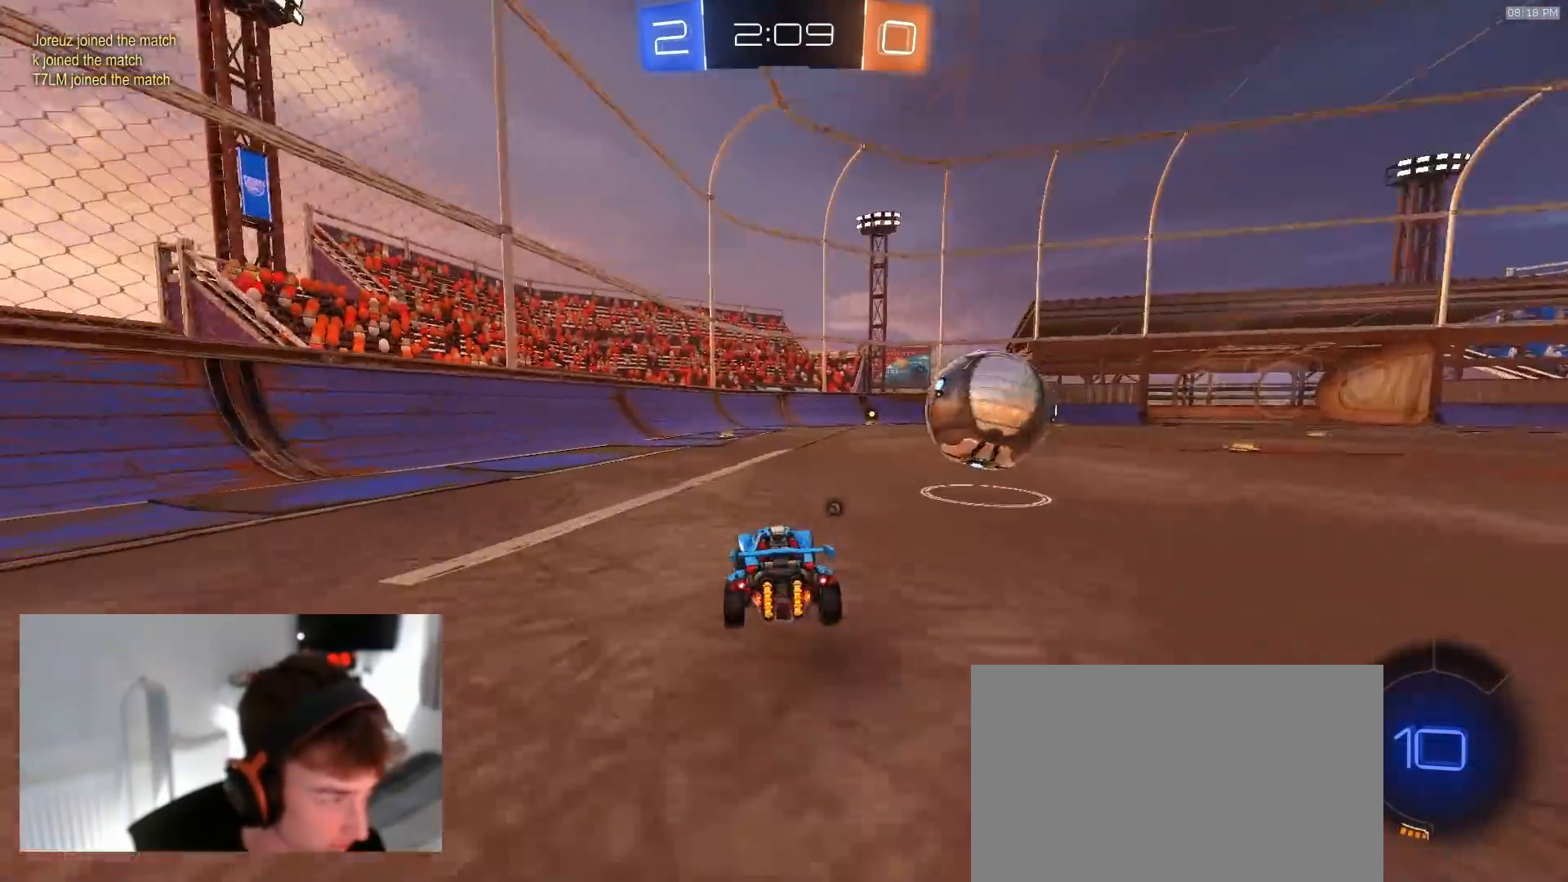
{"buttons": ["CROSS", "L1", "R1", "R2"], "left_stick": "down-right", "right_stick": "center", "events": [[50, "left_stick", "center"], [167, "CROSS", "down"], [200, "left_stick", "up-right"], [250, "CROSS", "up"], [250, "L1", "down"], [317, "CROSS", "down"], [367, "R1", "down"], [417, "left_stick", "down"], [467, "left_stick", "down-right"]]}
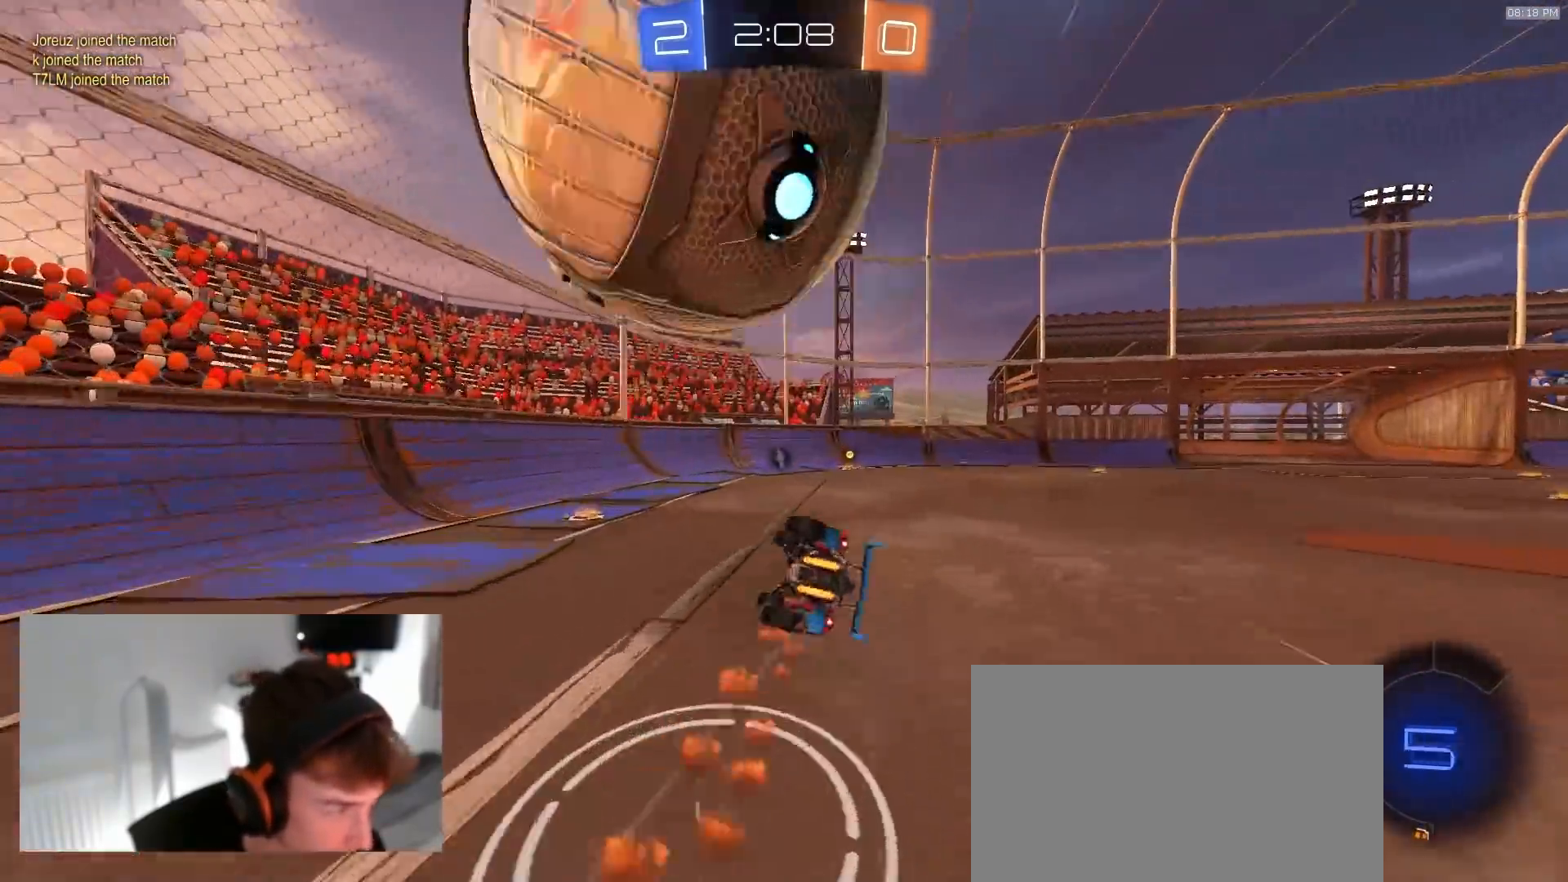
{"buttons": ["L1"], "left_stick": "down-right", "right_stick": "center", "events": [[17, "CROSS", "up"], [200, "R1", "up"], [283, "TRIANGLE", "down"], [383, "TRIANGLE", "up"], [467, "R2", "up"]]}
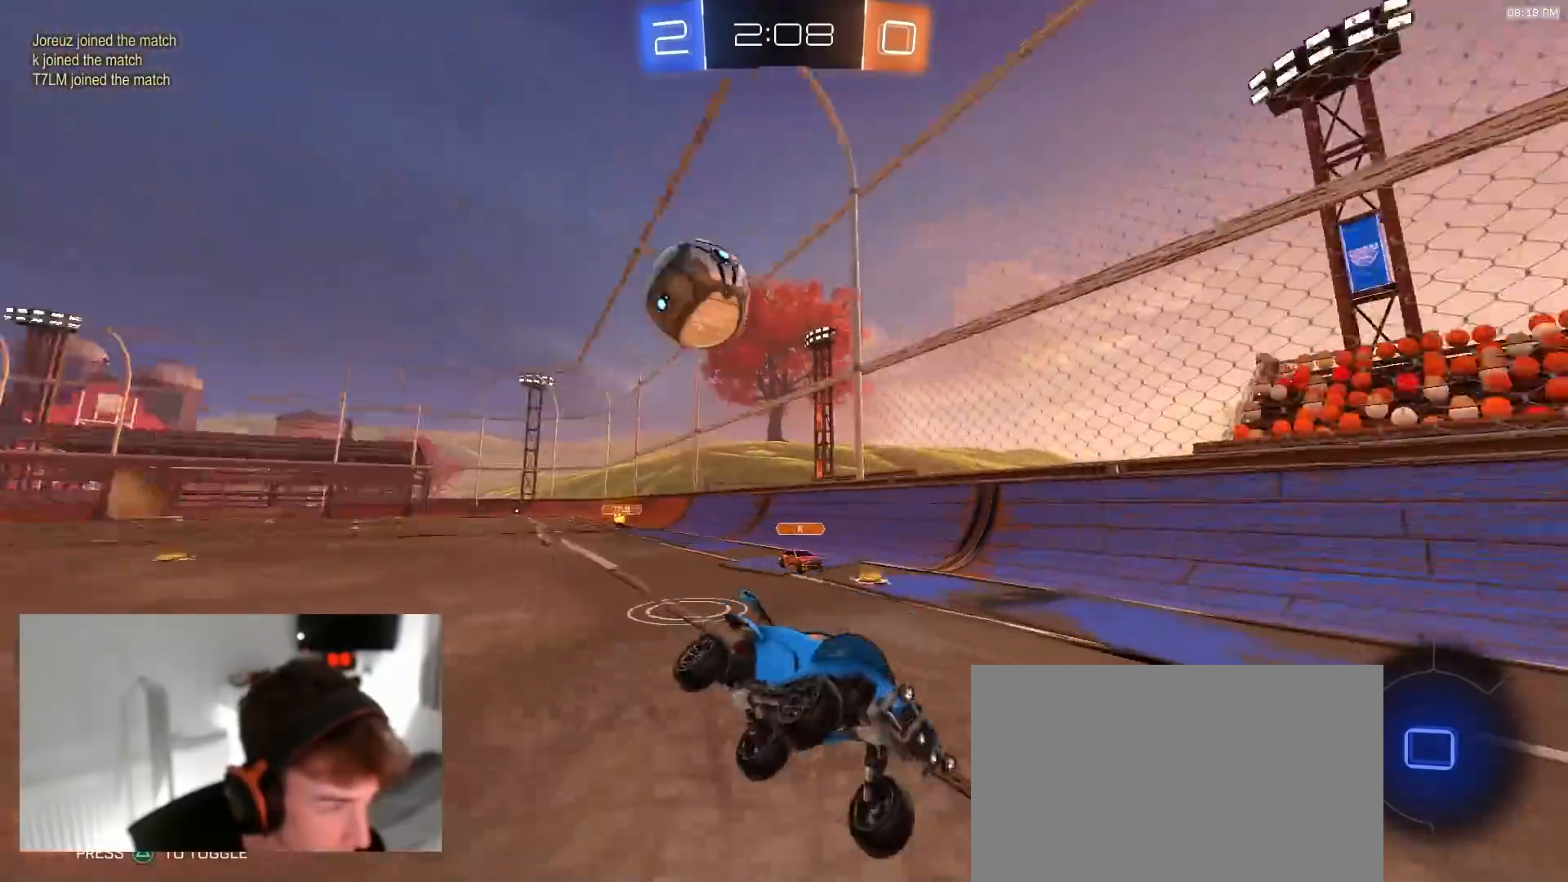
{"buttons": ["L2"], "left_stick": "left", "right_stick": "center", "events": [[50, "left_stick", "center"], [67, "L1", "up"], [133, "left_stick", "left"], [200, "L2", "down"], [267, "left_stick", "center"], [433, "left_stick", "left"]]}
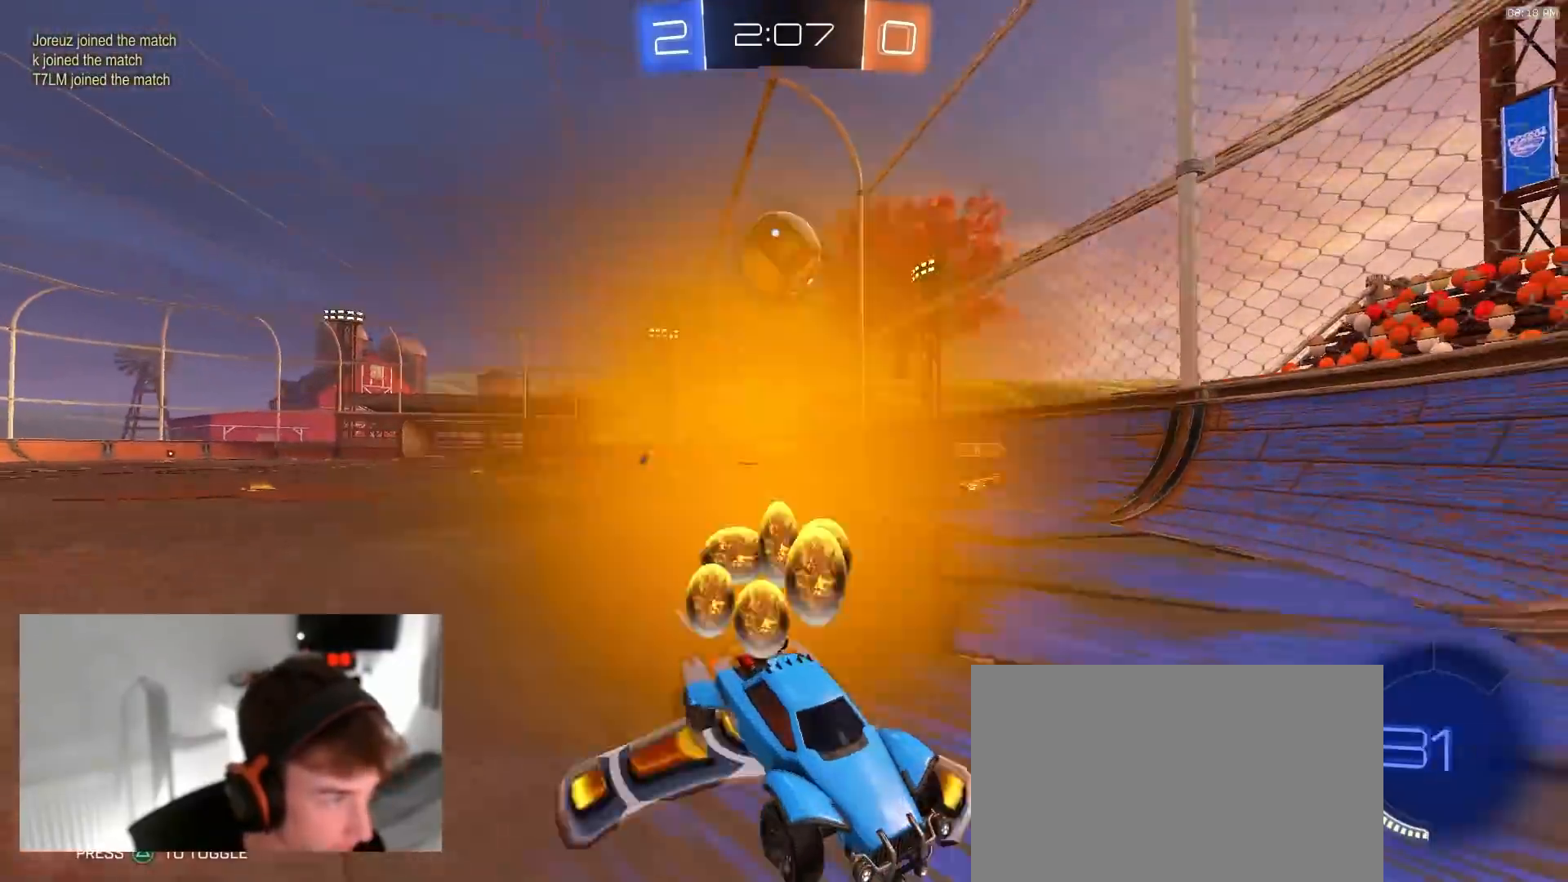
{"buttons": ["R2"], "left_stick": "right", "right_stick": "center", "events": [[117, "L2", "up"], [117, "R2", "down"], [267, "left_stick", "down"], [333, "L1", "down"], [333, "left_stick", "right"], [450, "L1", "up"]]}
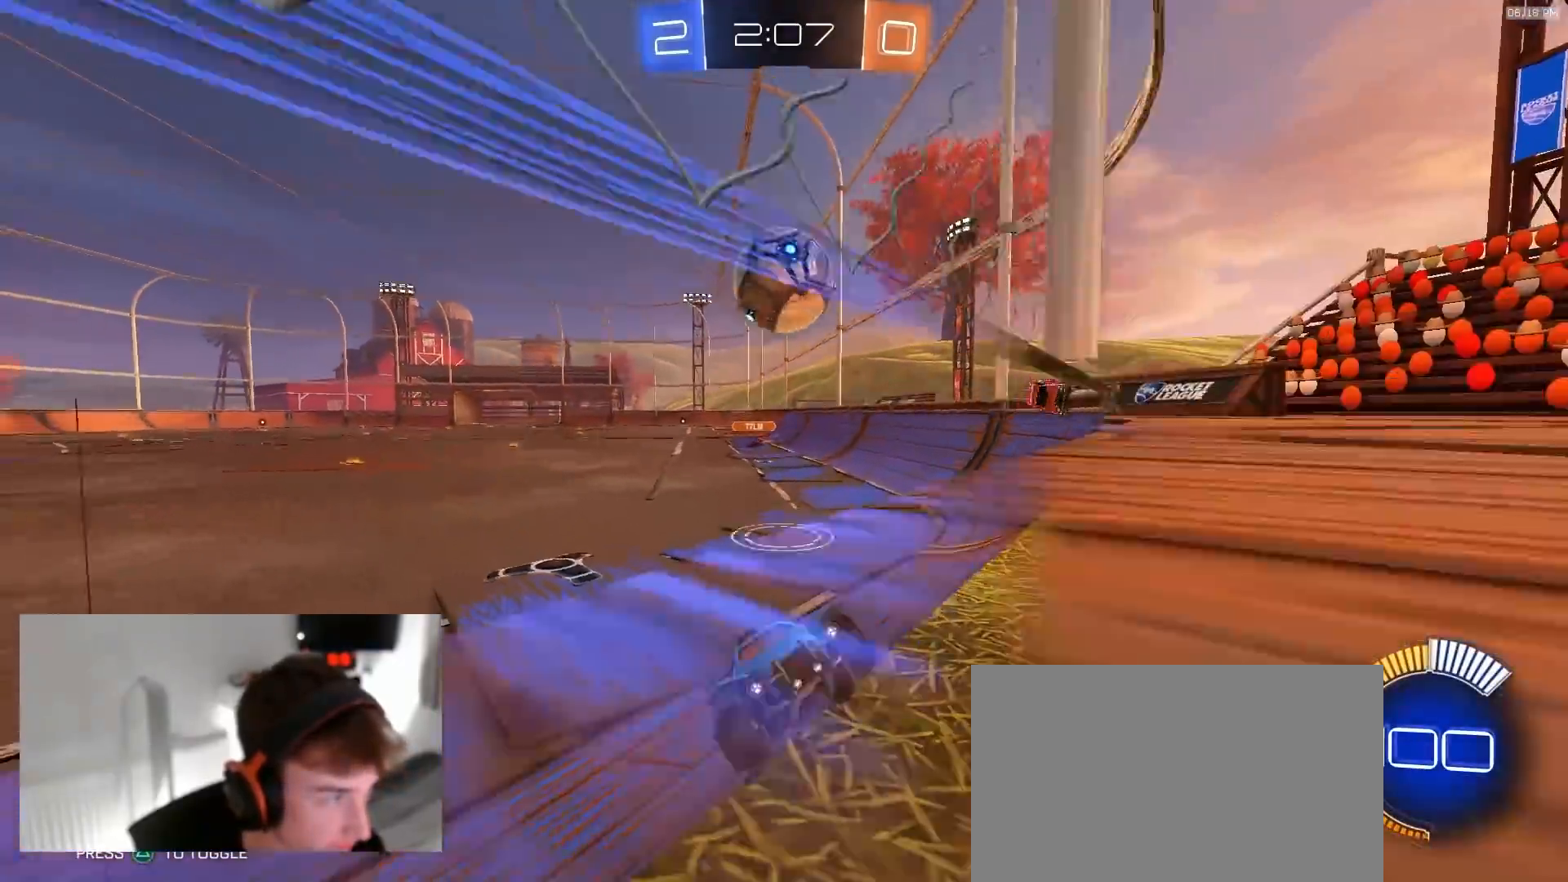
{"buttons": ["R2"], "left_stick": "right", "right_stick": "center", "events": []}
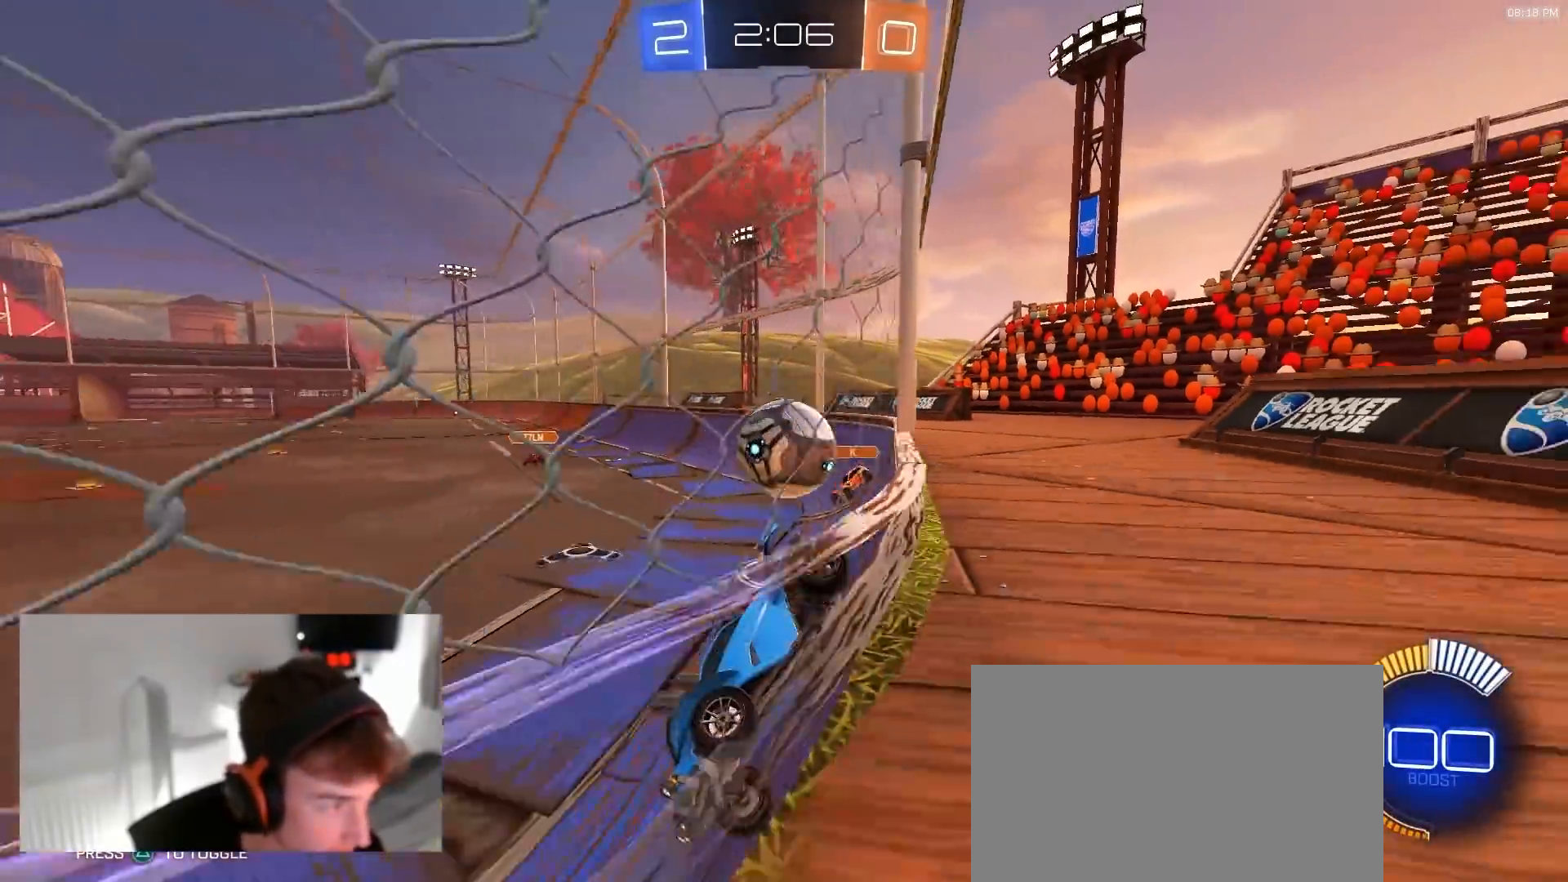
{"buttons": [], "left_stick": "right", "right_stick": "center", "events": [[83, "L1", "down"], [133, "R2", "up"], [233, "L1", "up"]]}
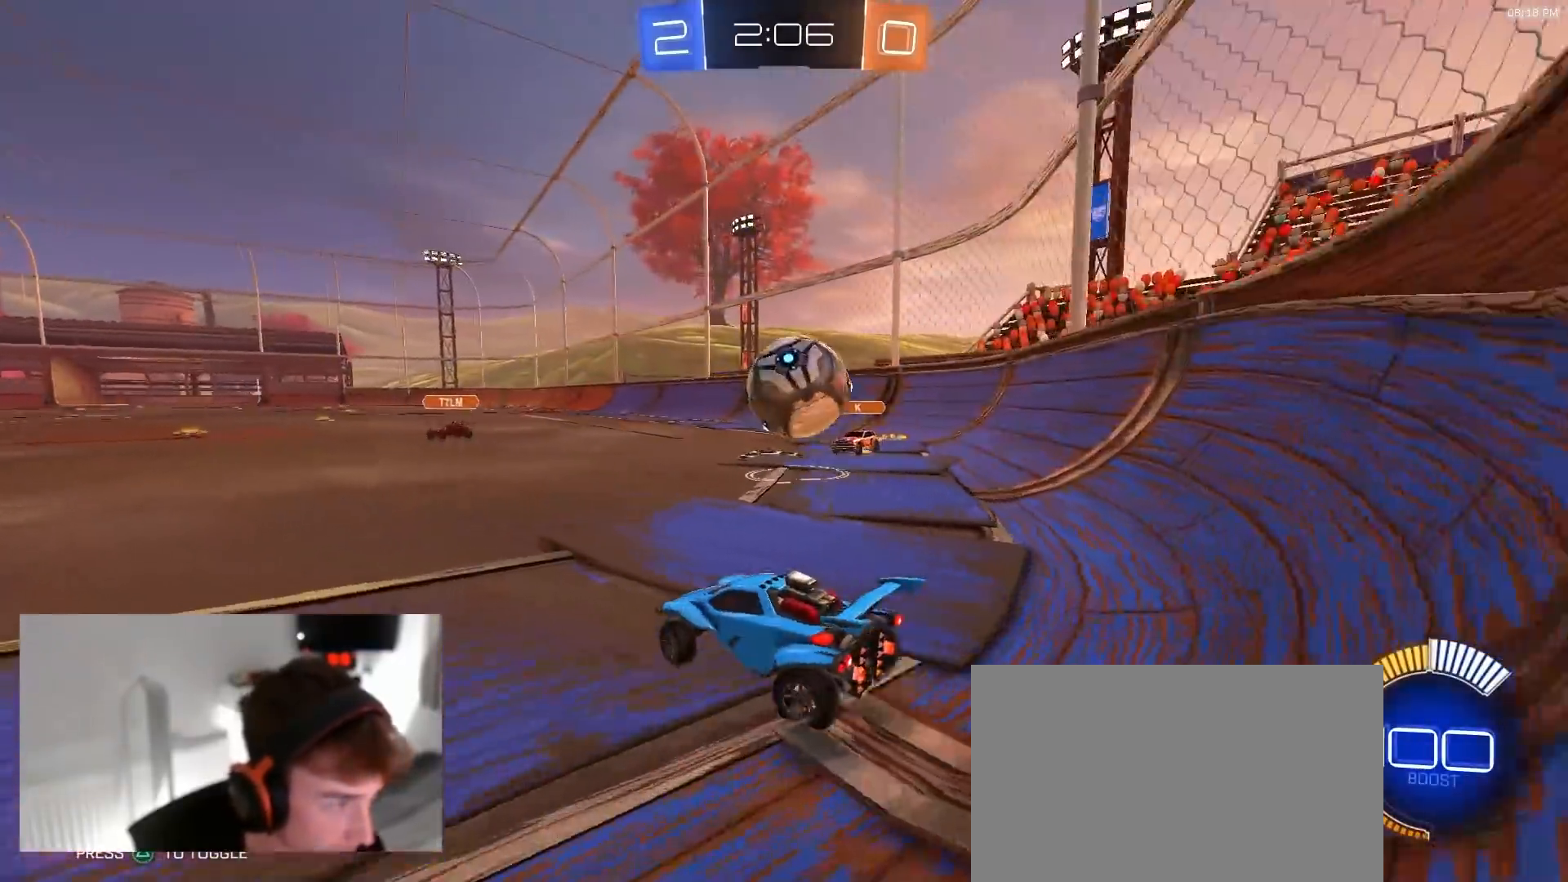
{"buttons": ["R1", "R2"], "left_stick": "up-left", "right_stick": "center", "events": [[117, "CROSS", "down"], [133, "left_stick", "down"], [250, "R1", "down"], [250, "R2", "down"], [283, "CROSS", "up"], [283, "left_stick", "center"], [300, "CROSS", "down"], [383, "left_stick", "up-left"], [433, "CROSS", "up"]]}
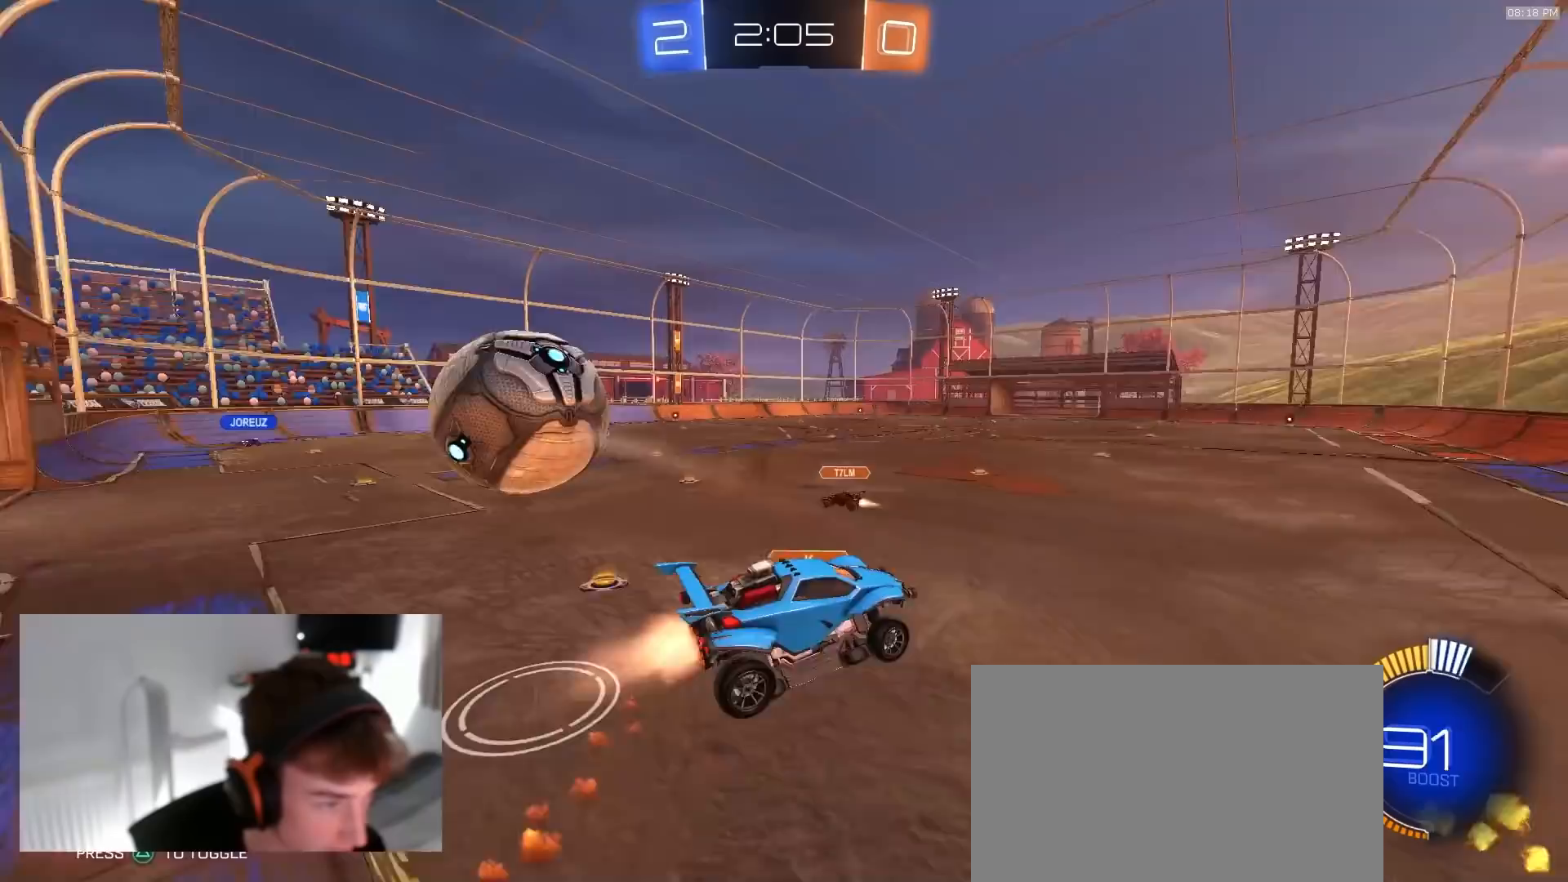
{"buttons": ["R2"], "left_stick": "center", "right_stick": "center", "events": [[67, "R1", "up"], [117, "left_stick", "center"], [167, "R2", "up"], [250, "left_stick", "down-left"], [383, "R2", "down"], [467, "left_stick", "center"]]}
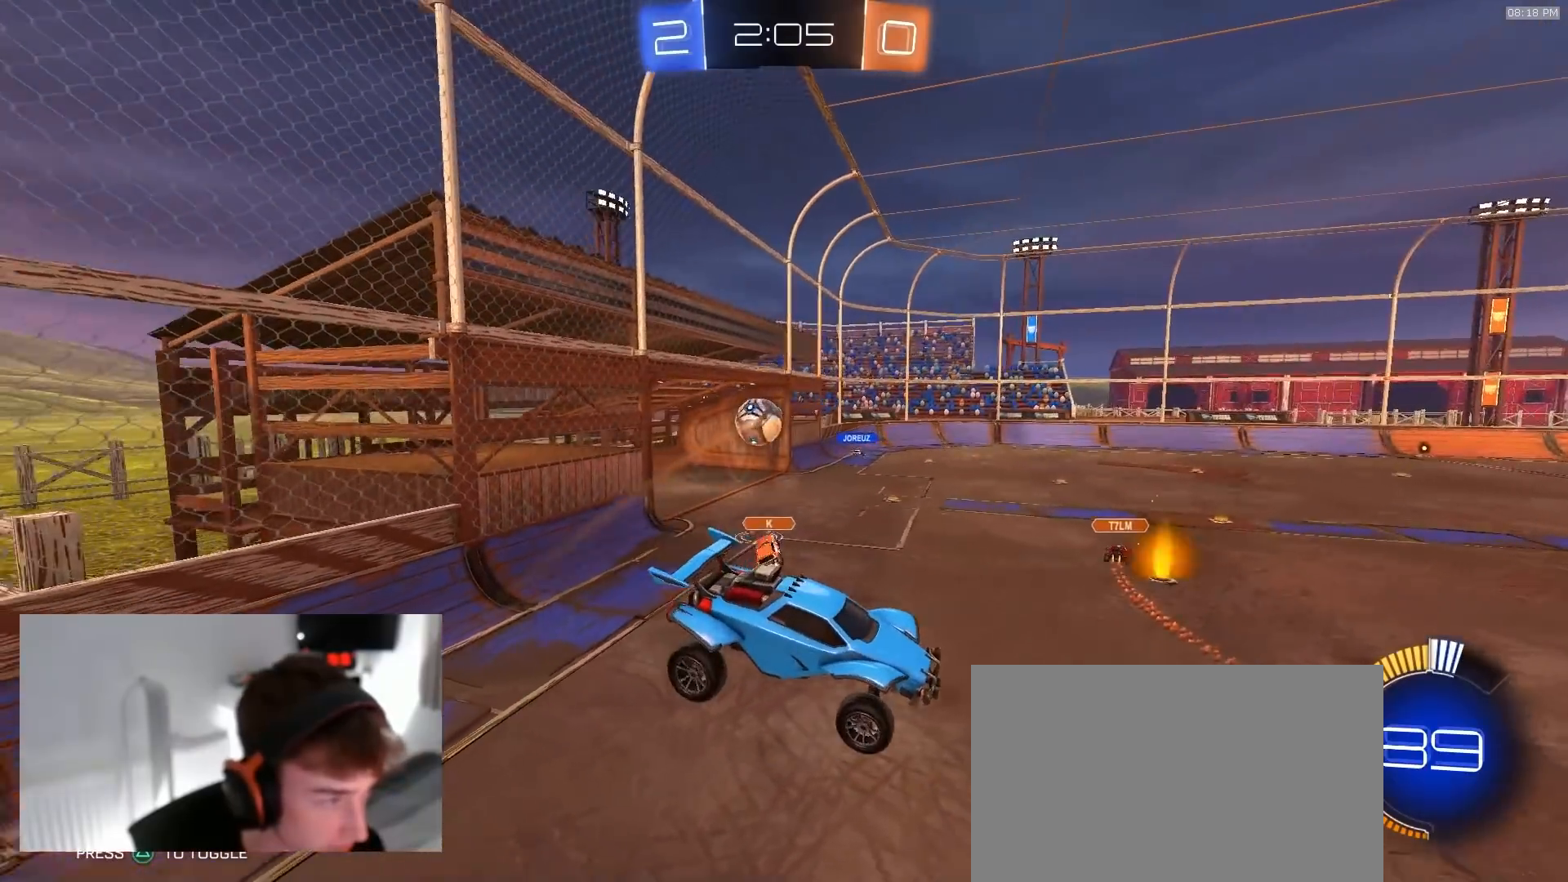
{"buttons": ["R1", "R2"], "left_stick": "center", "right_stick": "center", "events": [[150, "left_stick", "right"], [217, "R1", "down"], [300, "left_stick", "center"]]}
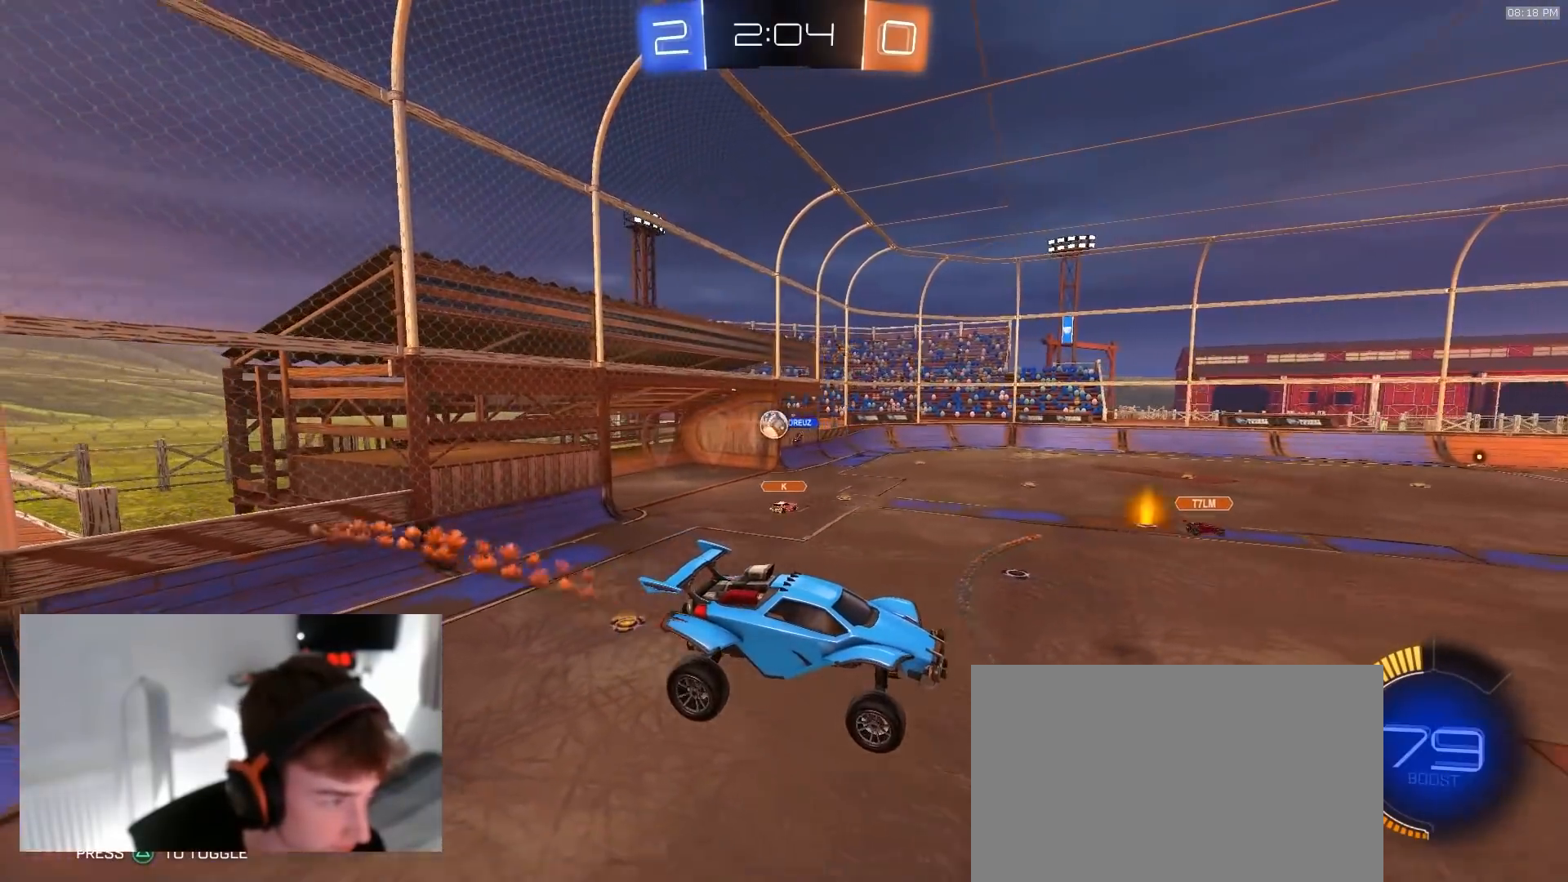
{"buttons": [], "left_stick": "center", "right_stick": "center", "events": [[17, "R1", "up"], [33, "R2", "up"]]}
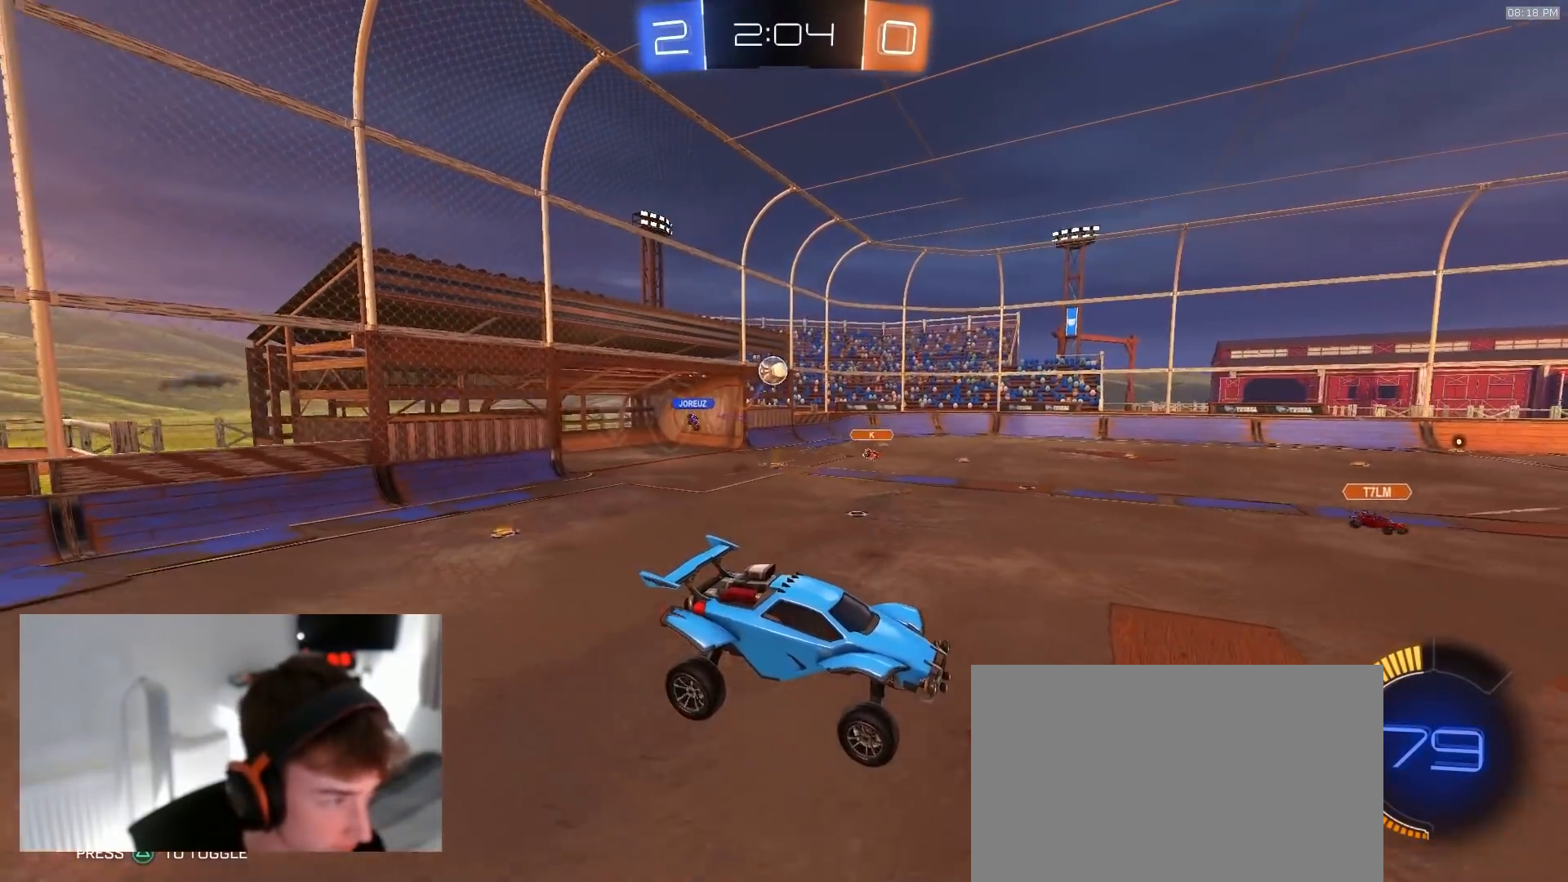
{"buttons": ["L2"], "left_stick": "left", "right_stick": "center", "events": [[33, "left_stick", "right"], [200, "left_stick", "center"], [333, "L2", "down"], [433, "left_stick", "left"]]}
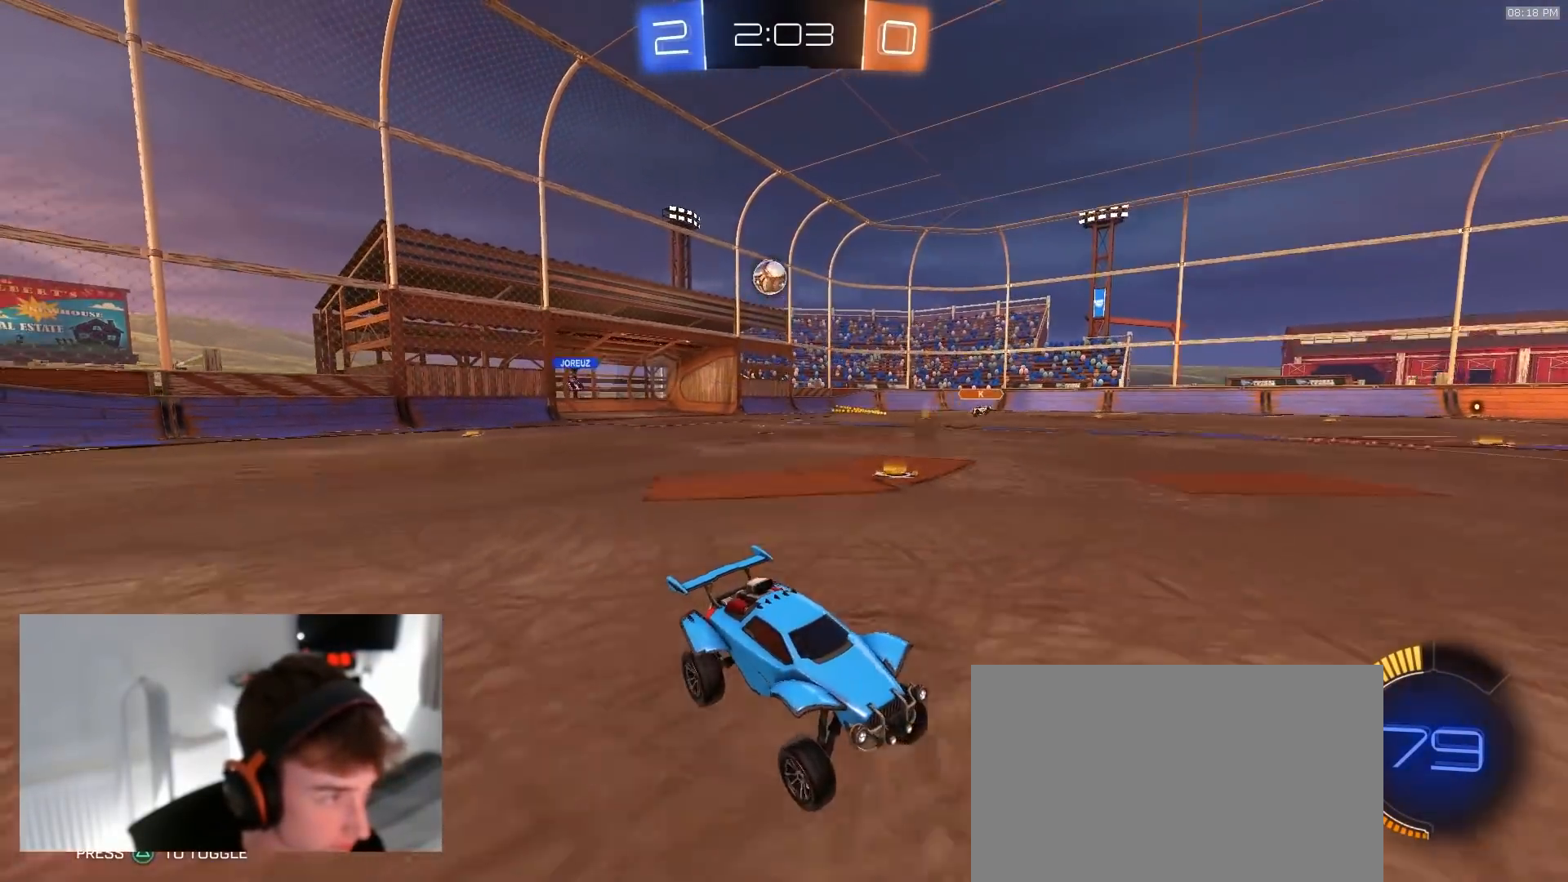
{"buttons": ["CROSS"], "left_stick": "down-left", "right_stick": "center", "events": [[183, "L2", "up"], [233, "L2", "down"], [317, "L2", "up"], [467, "left_stick", "down-left"], [483, "CROSS", "down"]]}
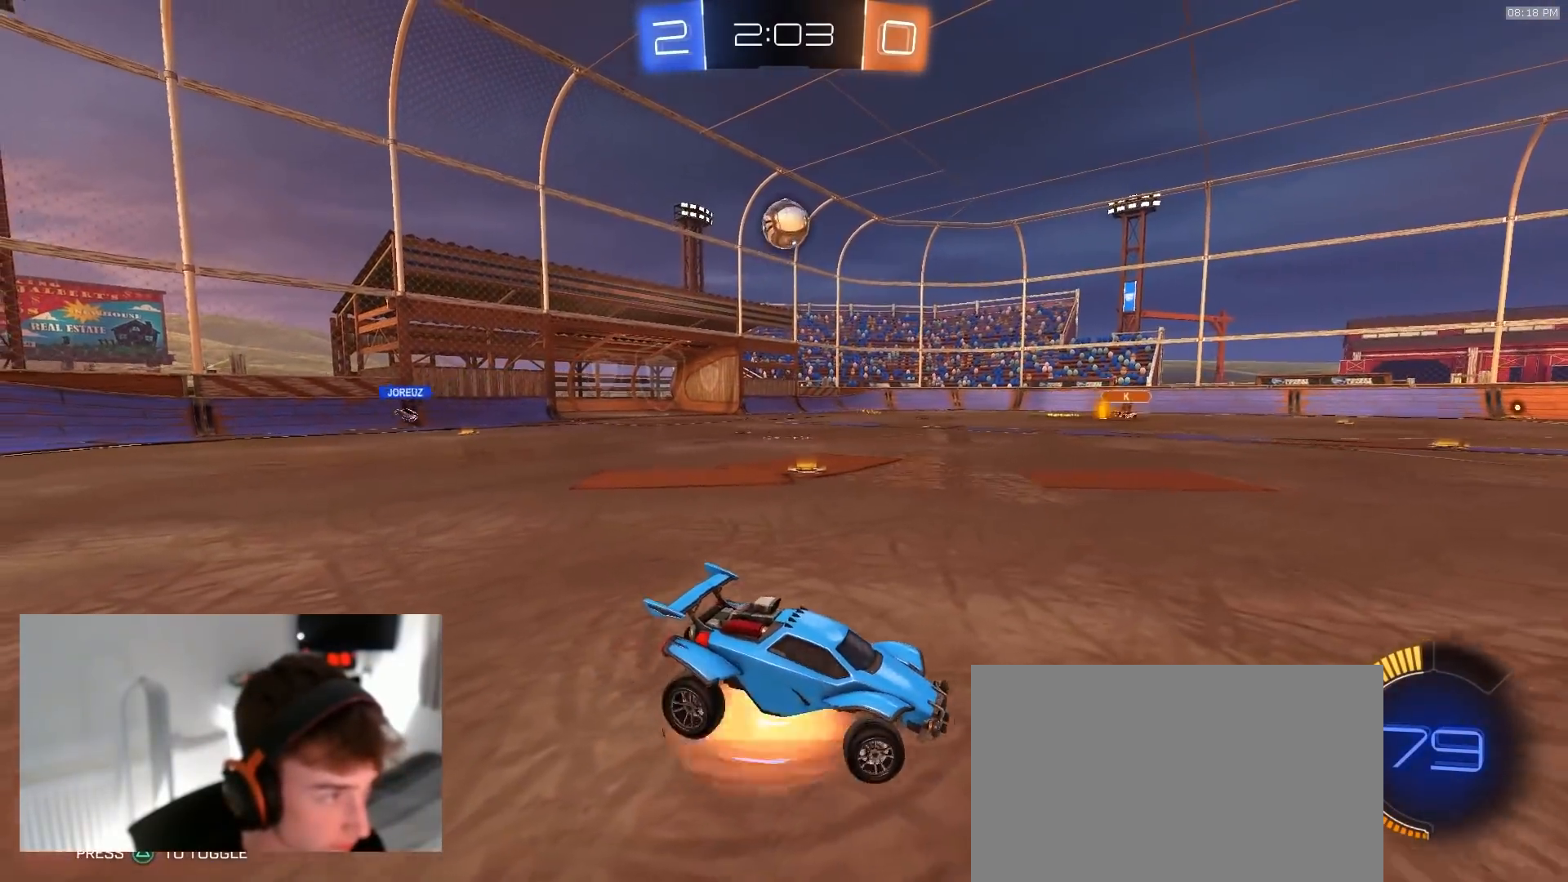
{"buttons": ["R1", "R2"], "left_stick": "up-right", "right_stick": "center", "events": [[33, "R2", "down"], [117, "R1", "down"], [233, "CROSS", "up"], [333, "left_stick", "right"], [367, "L1", "down"], [433, "left_stick", "up-right"], [467, "L1", "up"]]}
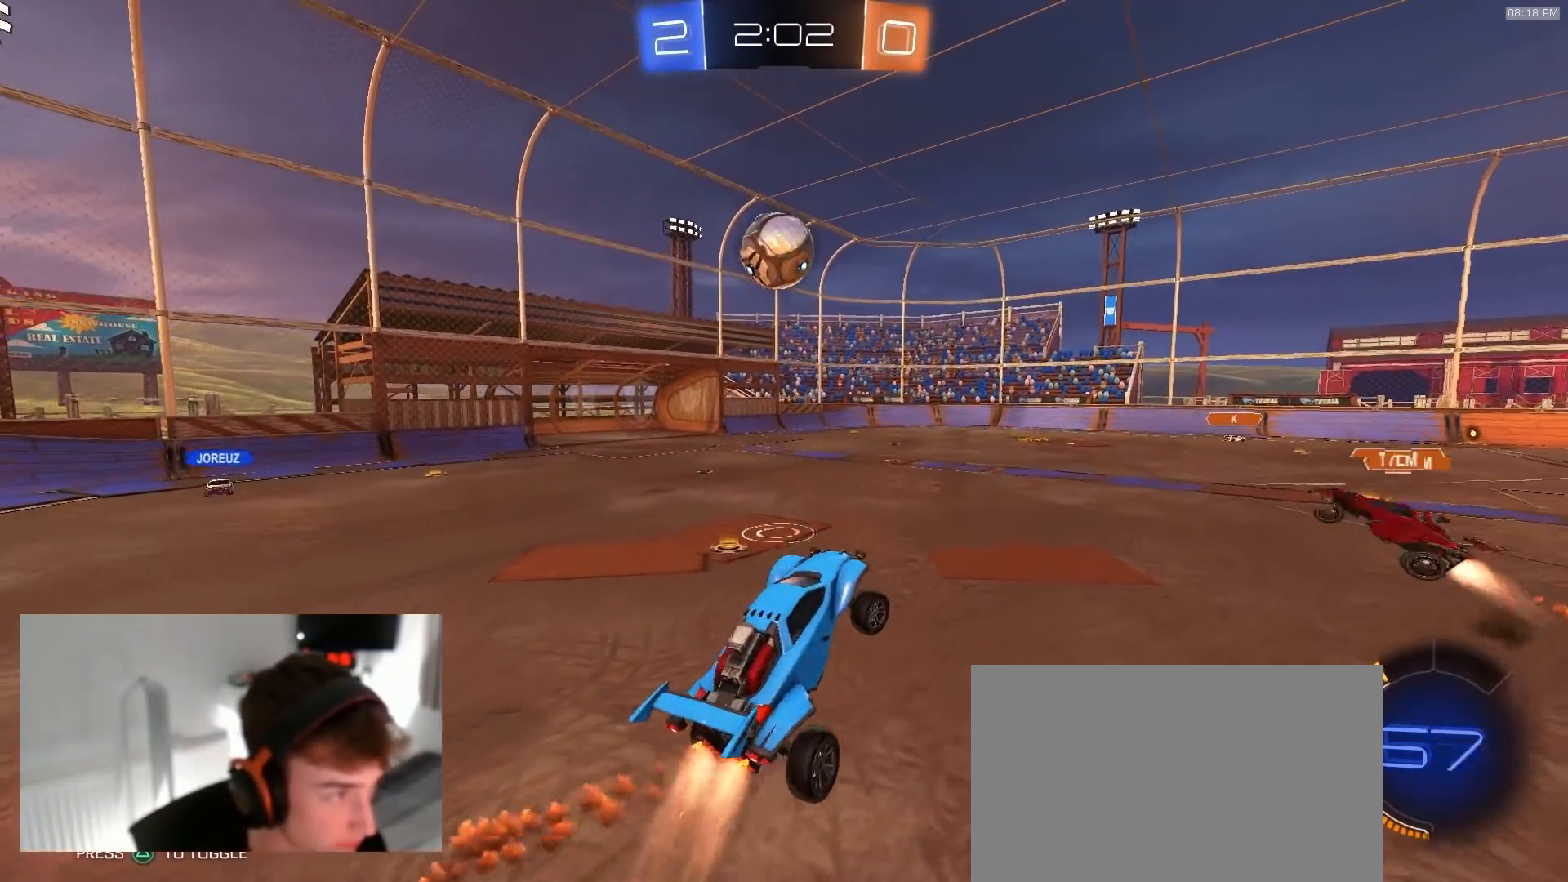
{"buttons": [], "left_stick": "up-right", "right_stick": "center", "events": [[117, "left_stick", "center"], [183, "R1", "up"], [200, "left_stick", "up"], [283, "left_stick", "center"], [300, "R2", "up"], [350, "left_stick", "up-right"]]}
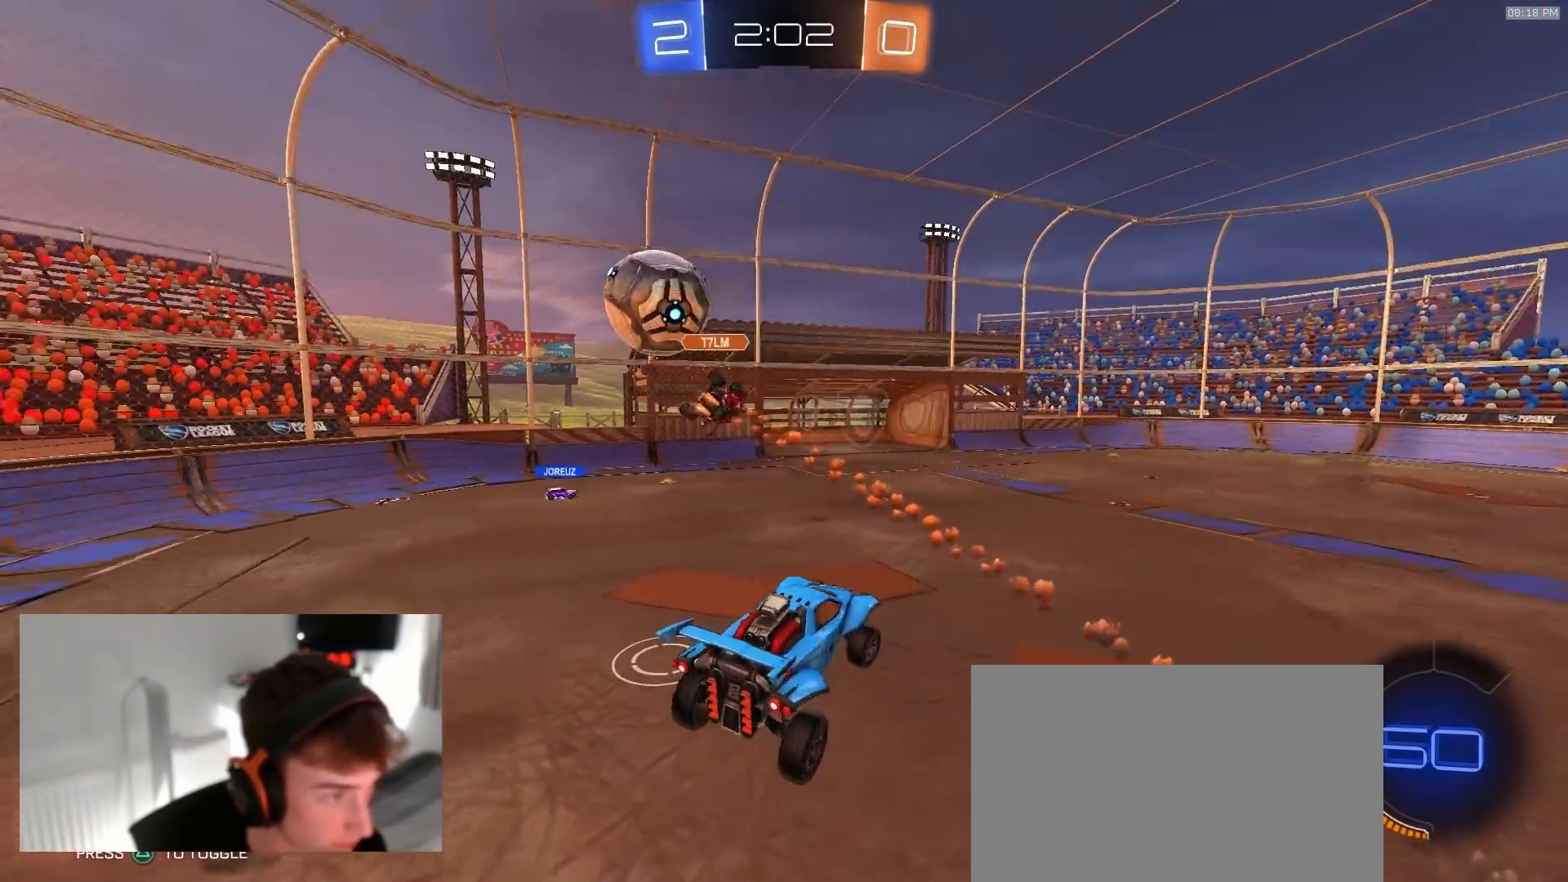
{"buttons": ["R2"], "left_stick": "right", "right_stick": "center", "events": [[17, "left_stick", "center"], [283, "left_stick", "down"], [400, "R2", "down"], [417, "left_stick", "center"], [500, "left_stick", "right"]]}
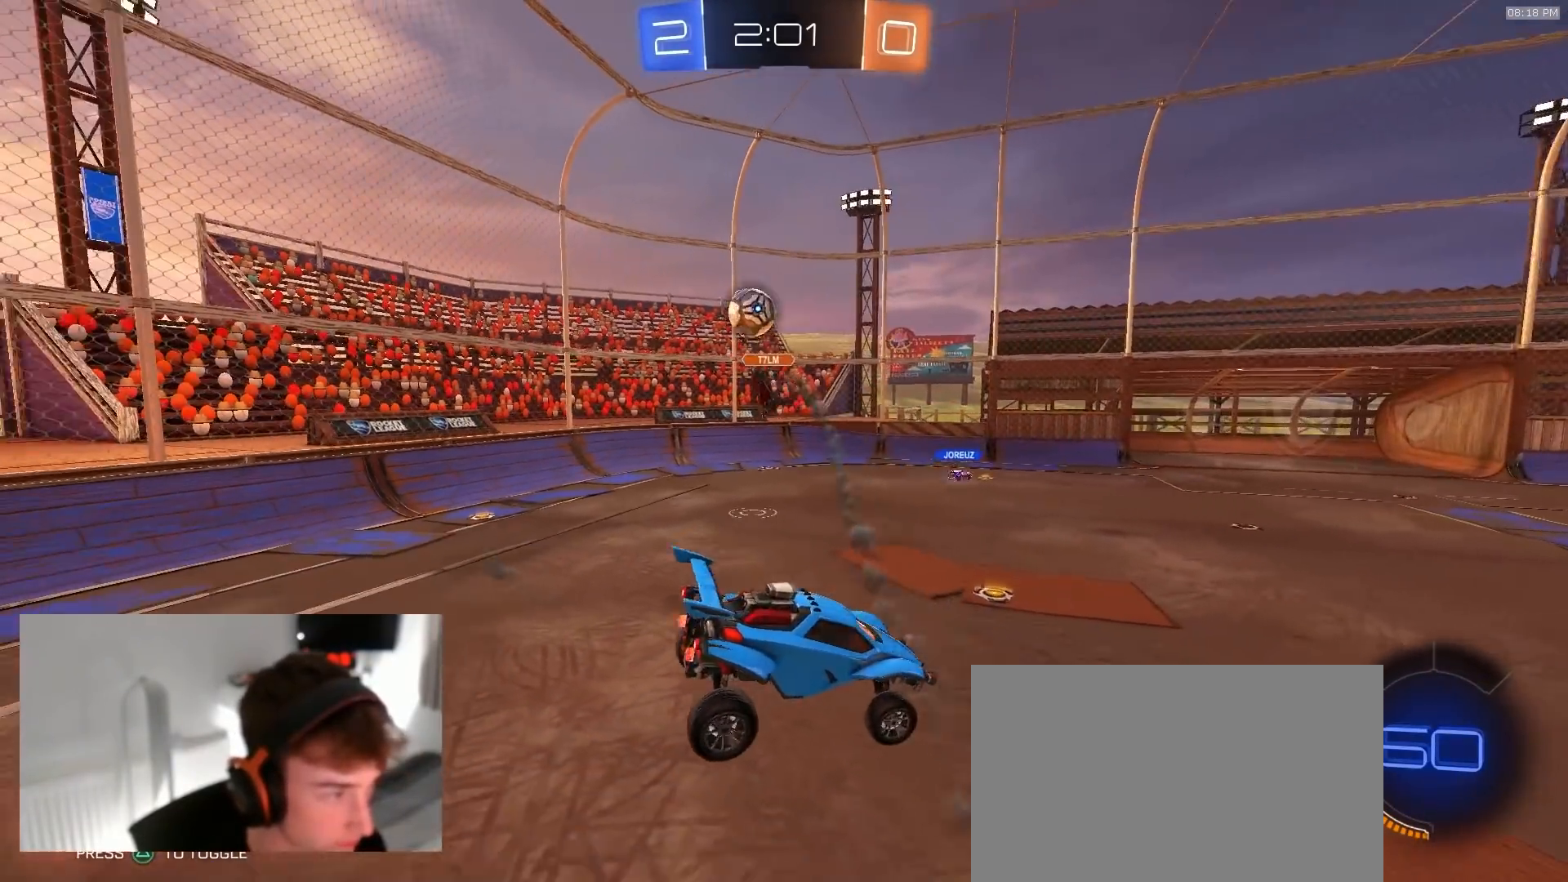
{"buttons": ["R2"], "left_stick": "center", "right_stick": "center", "events": [[67, "left_stick", "center"], [133, "L1", "down"], [133, "left_stick", "down-left"], [250, "L1", "up"], [250, "left_stick", "center"]]}
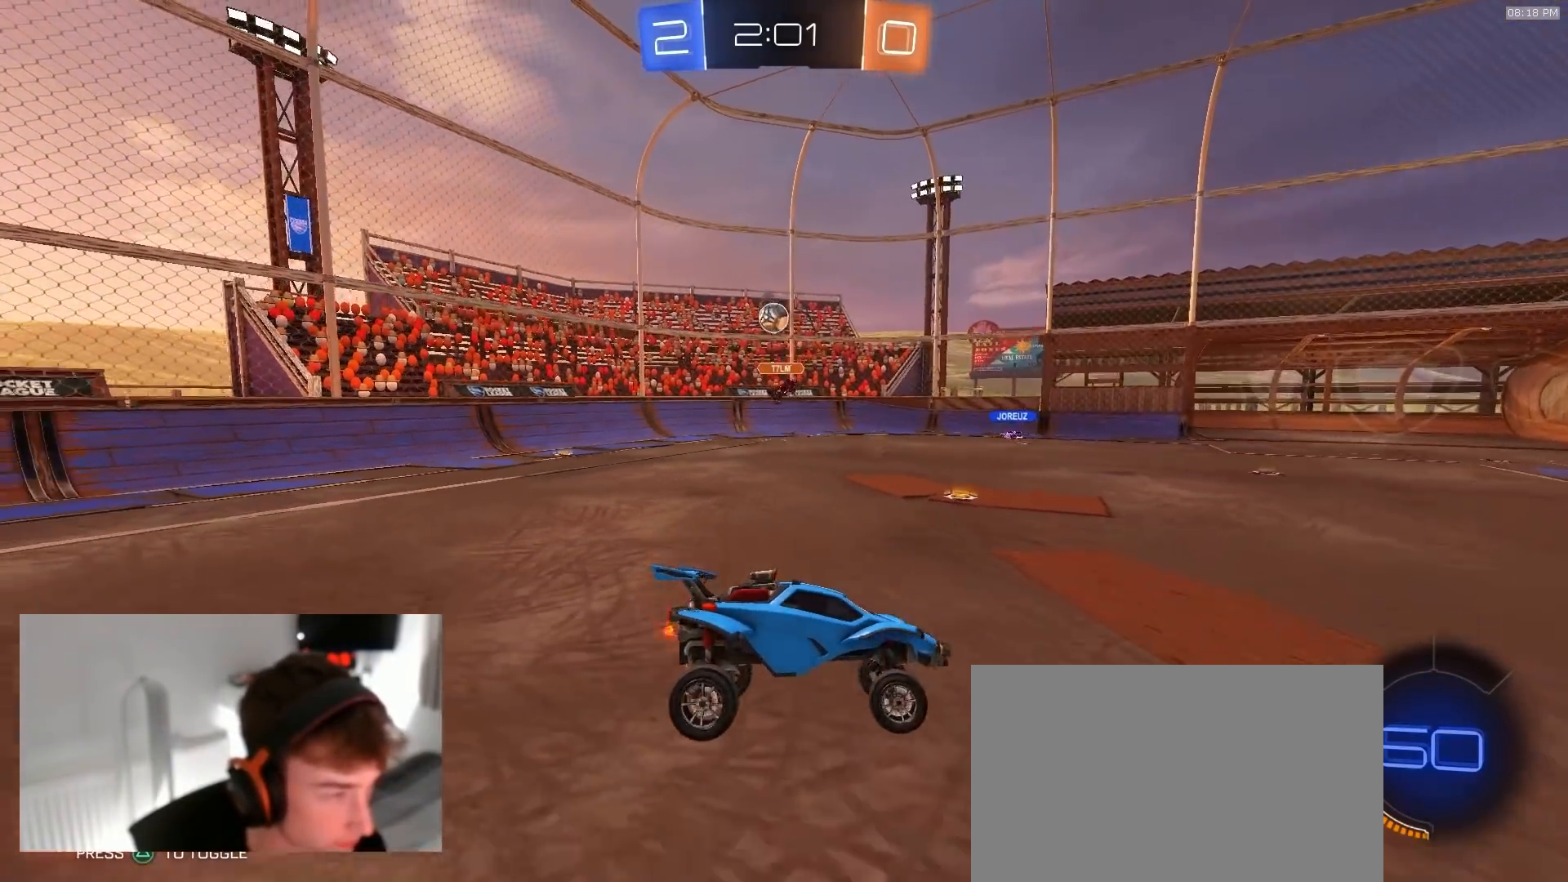
{"buttons": ["R2"], "left_stick": "left", "right_stick": "center", "events": [[283, "left_stick", "left"]]}
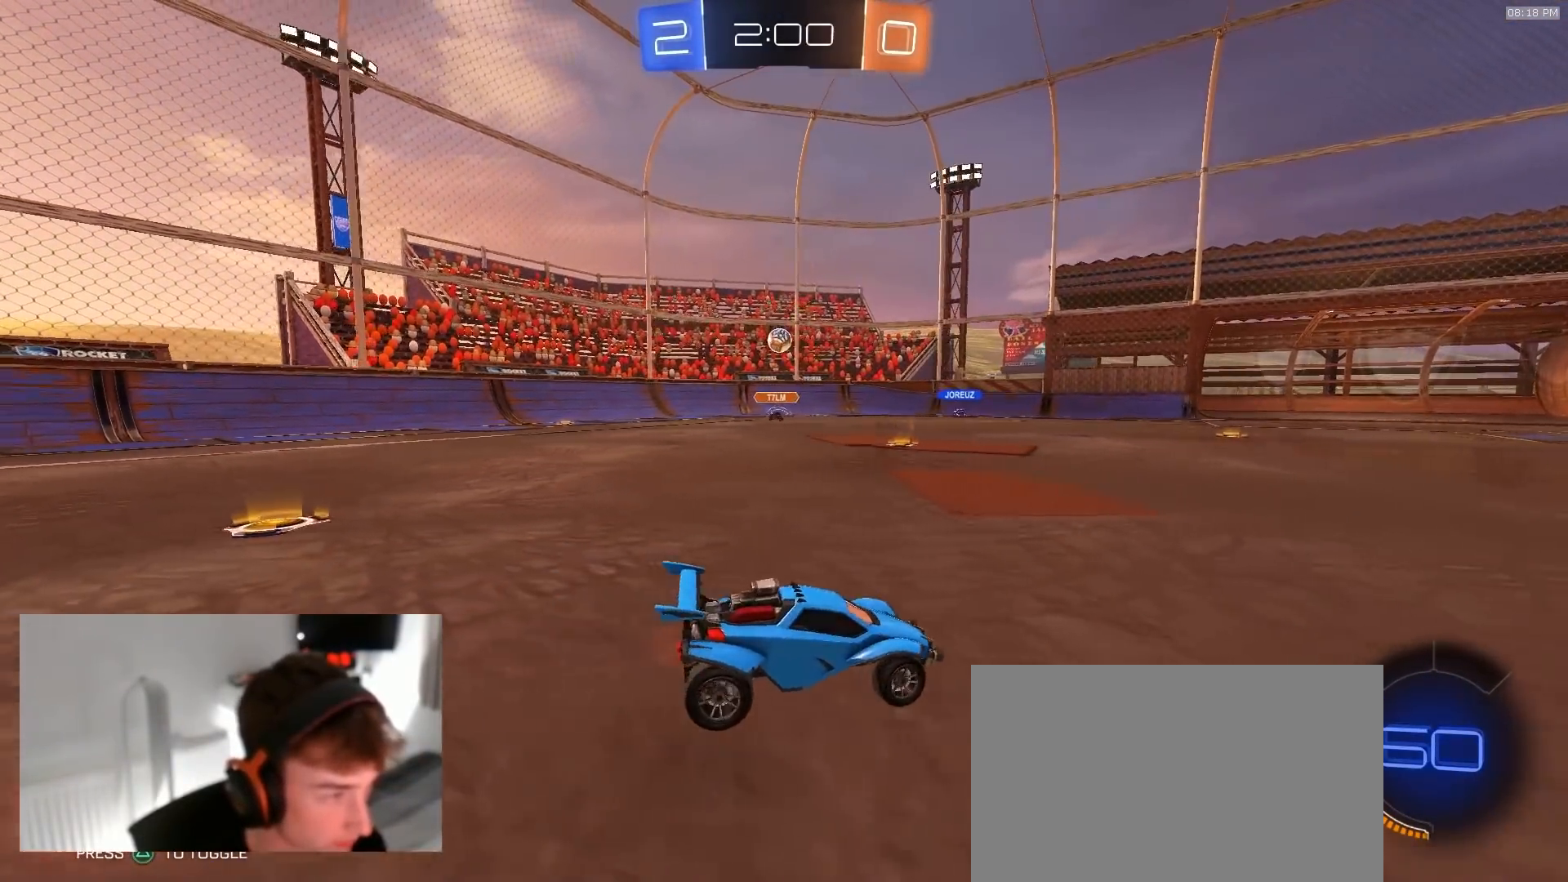
{"buttons": ["R2"], "left_stick": "center", "right_stick": "center", "events": [[17, "left_stick", "center"], [83, "left_stick", "left"], [250, "left_stick", "center"]]}
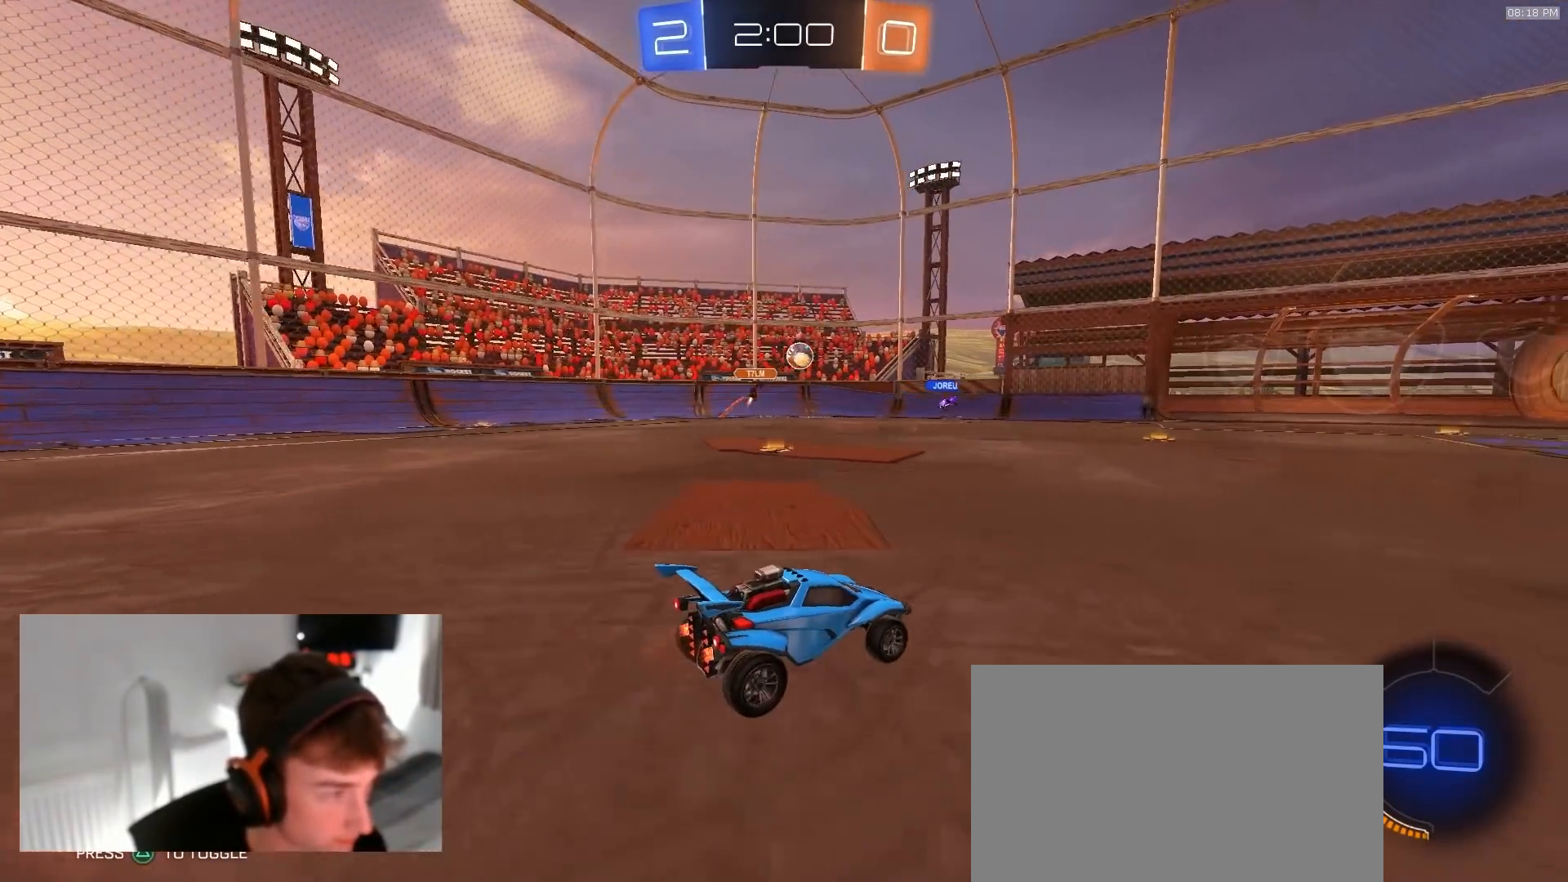
{"buttons": ["R2"], "left_stick": "center", "right_stick": "center", "events": []}
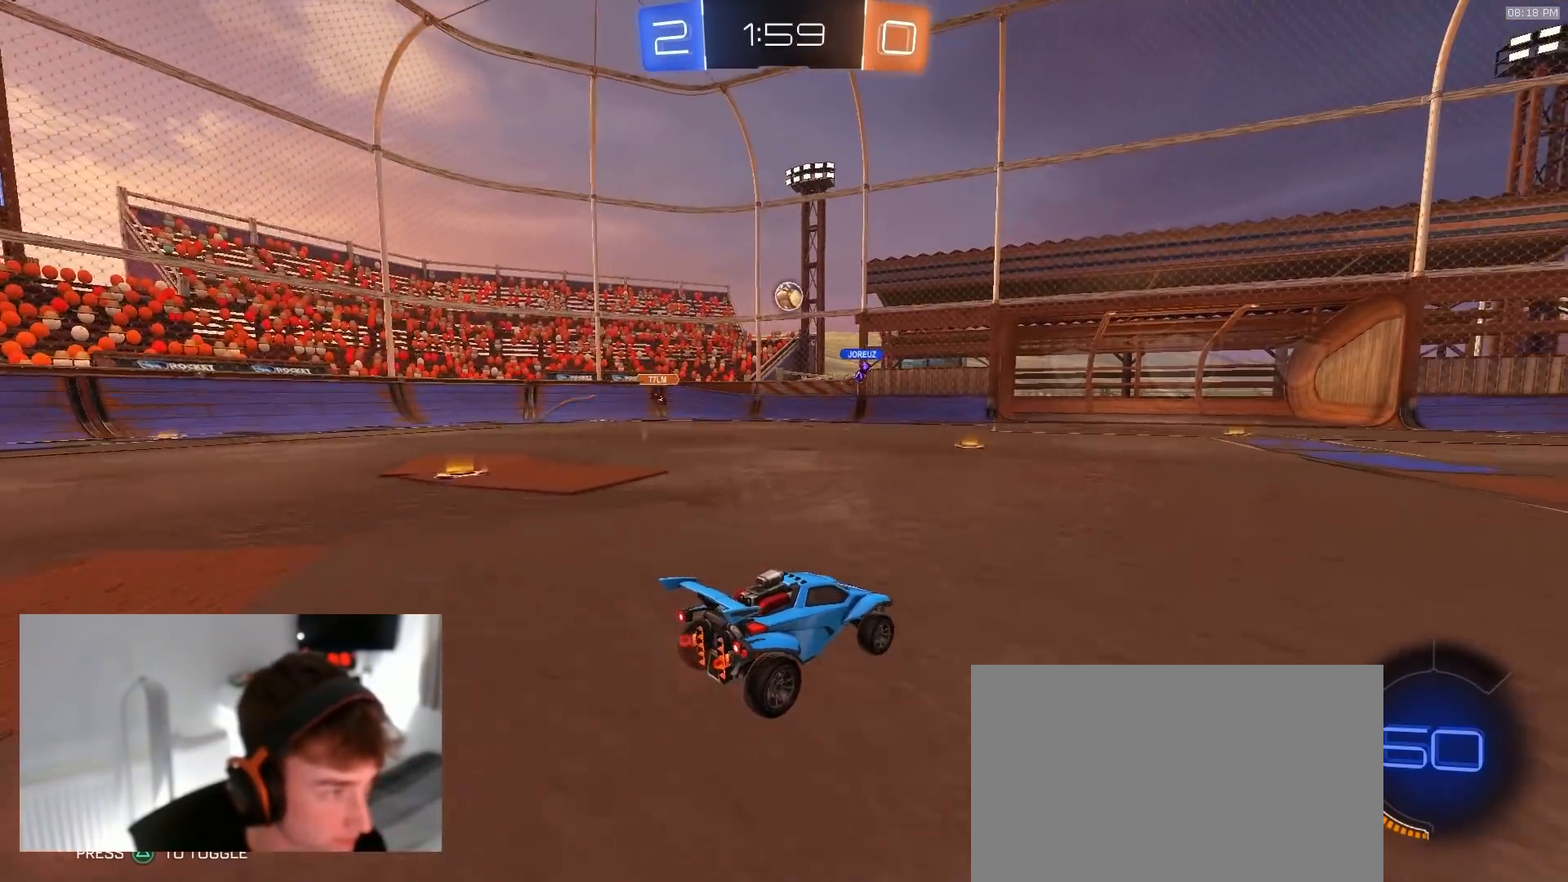
{"buttons": [], "left_stick": "right", "right_stick": "center", "events": [[83, "left_stick", "left"], [217, "left_stick", "center"], [283, "R2", "up"], [333, "left_stick", "right"]]}
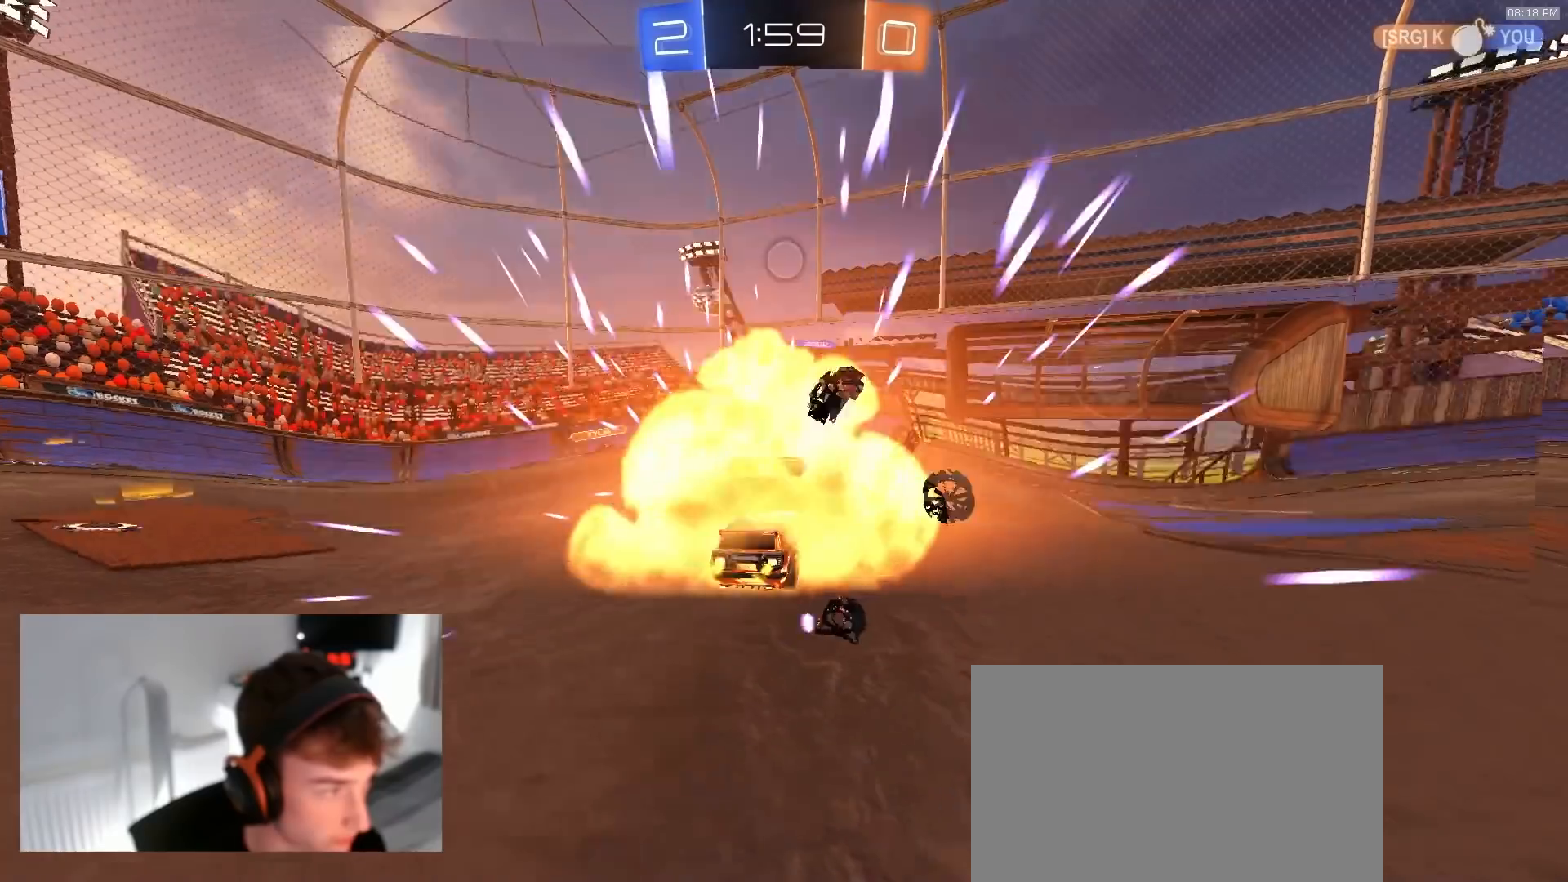
{"buttons": ["R2"], "left_stick": "center", "right_stick": "center", "events": [[67, "L1", "down"], [133, "L1", "up"], [217, "left_stick", "center"], [433, "R2", "down"]]}
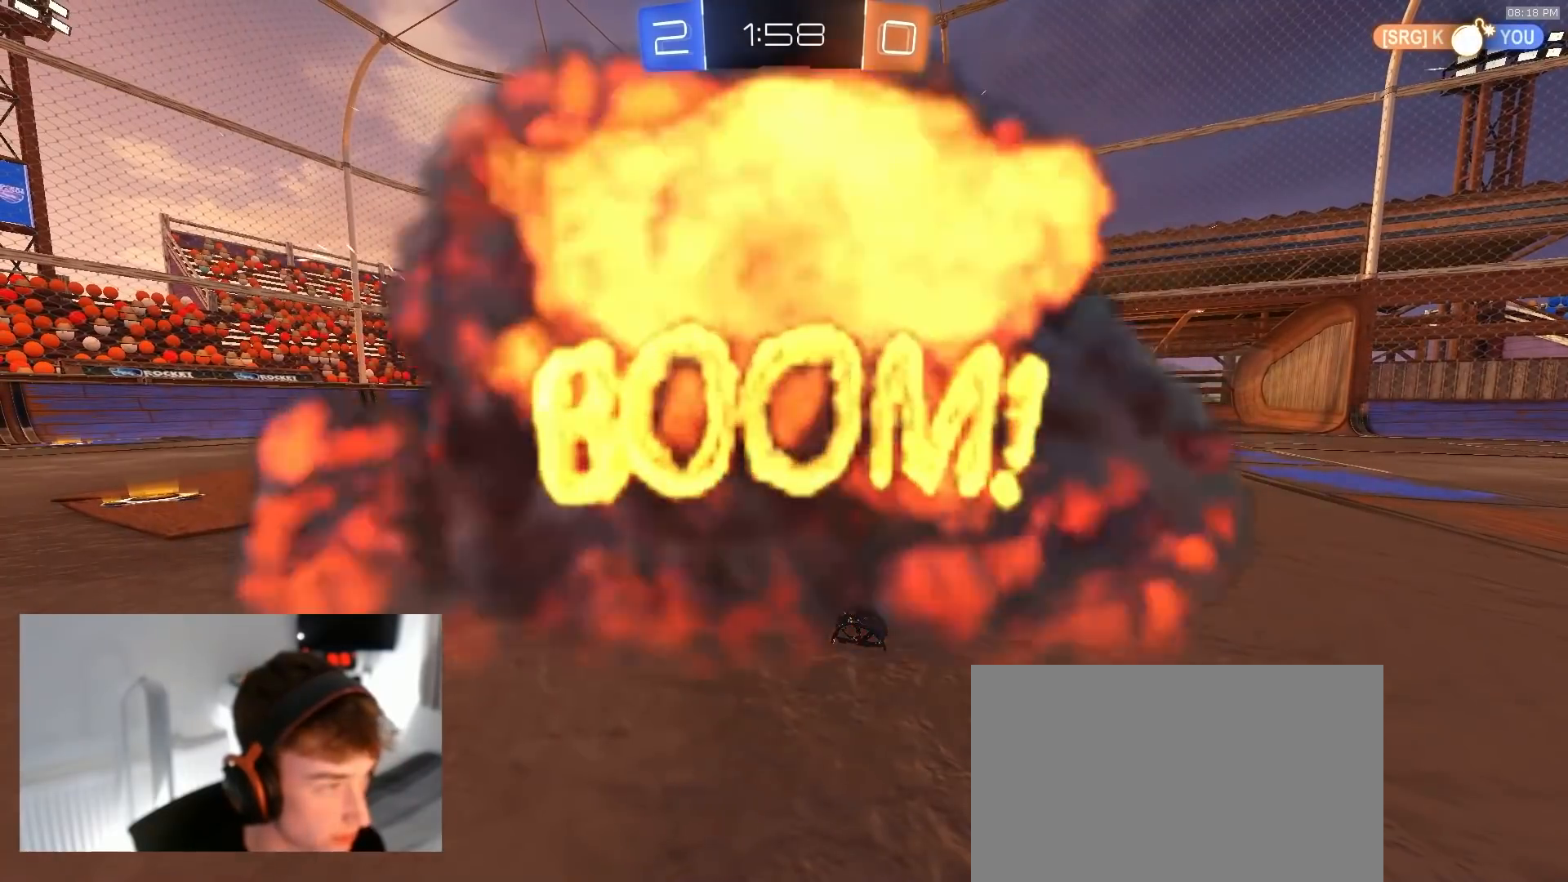
{"buttons": ["R2"], "left_stick": "center", "right_stick": "center", "events": []}
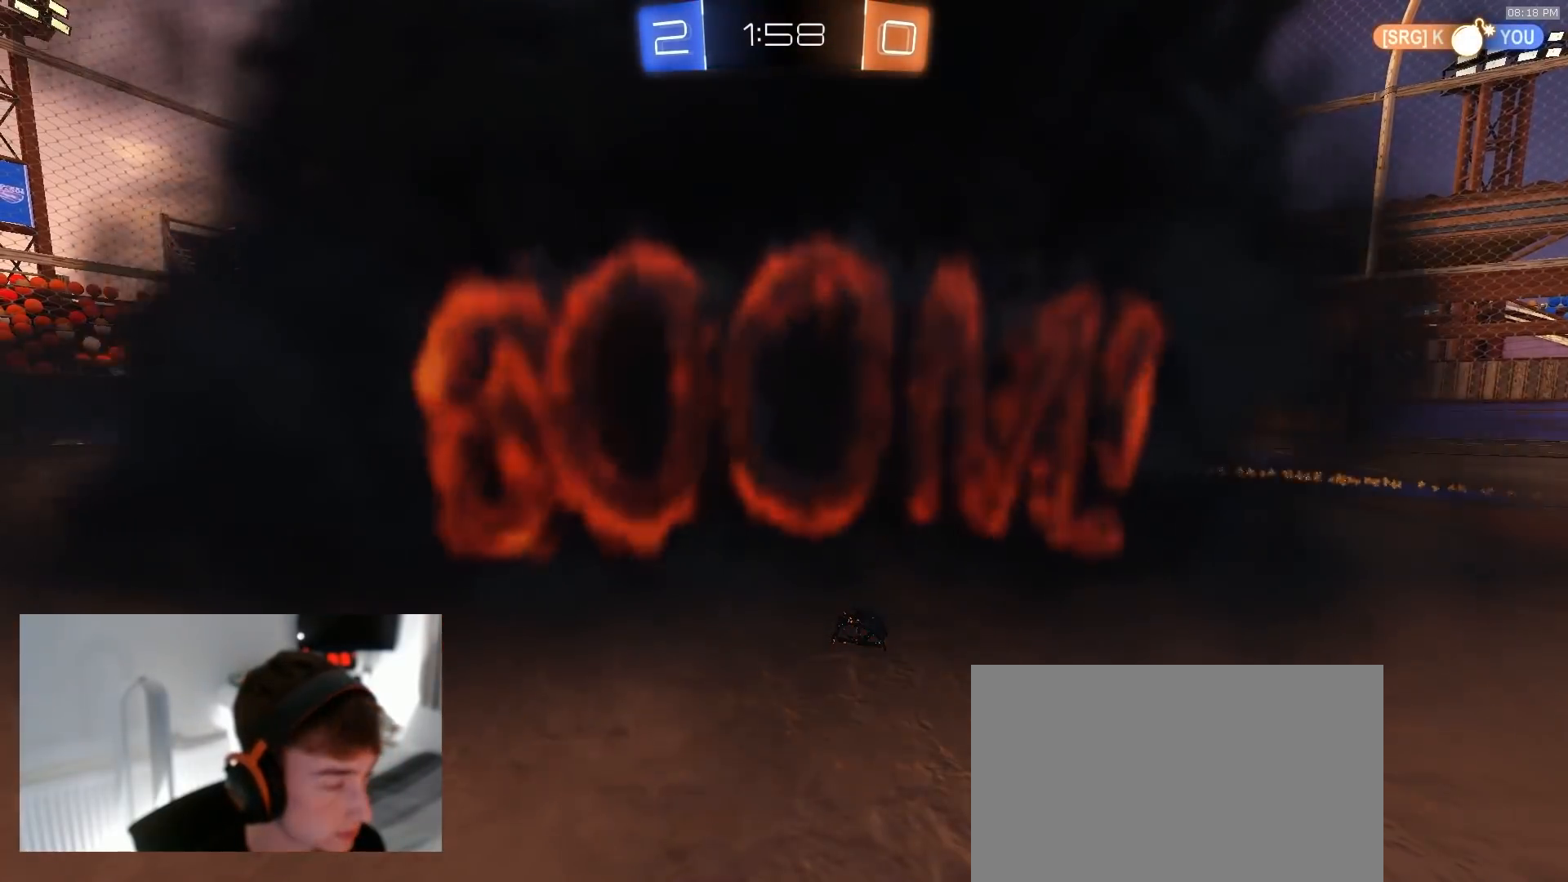
{"buttons": ["R2"], "left_stick": "center", "right_stick": "center", "events": []}